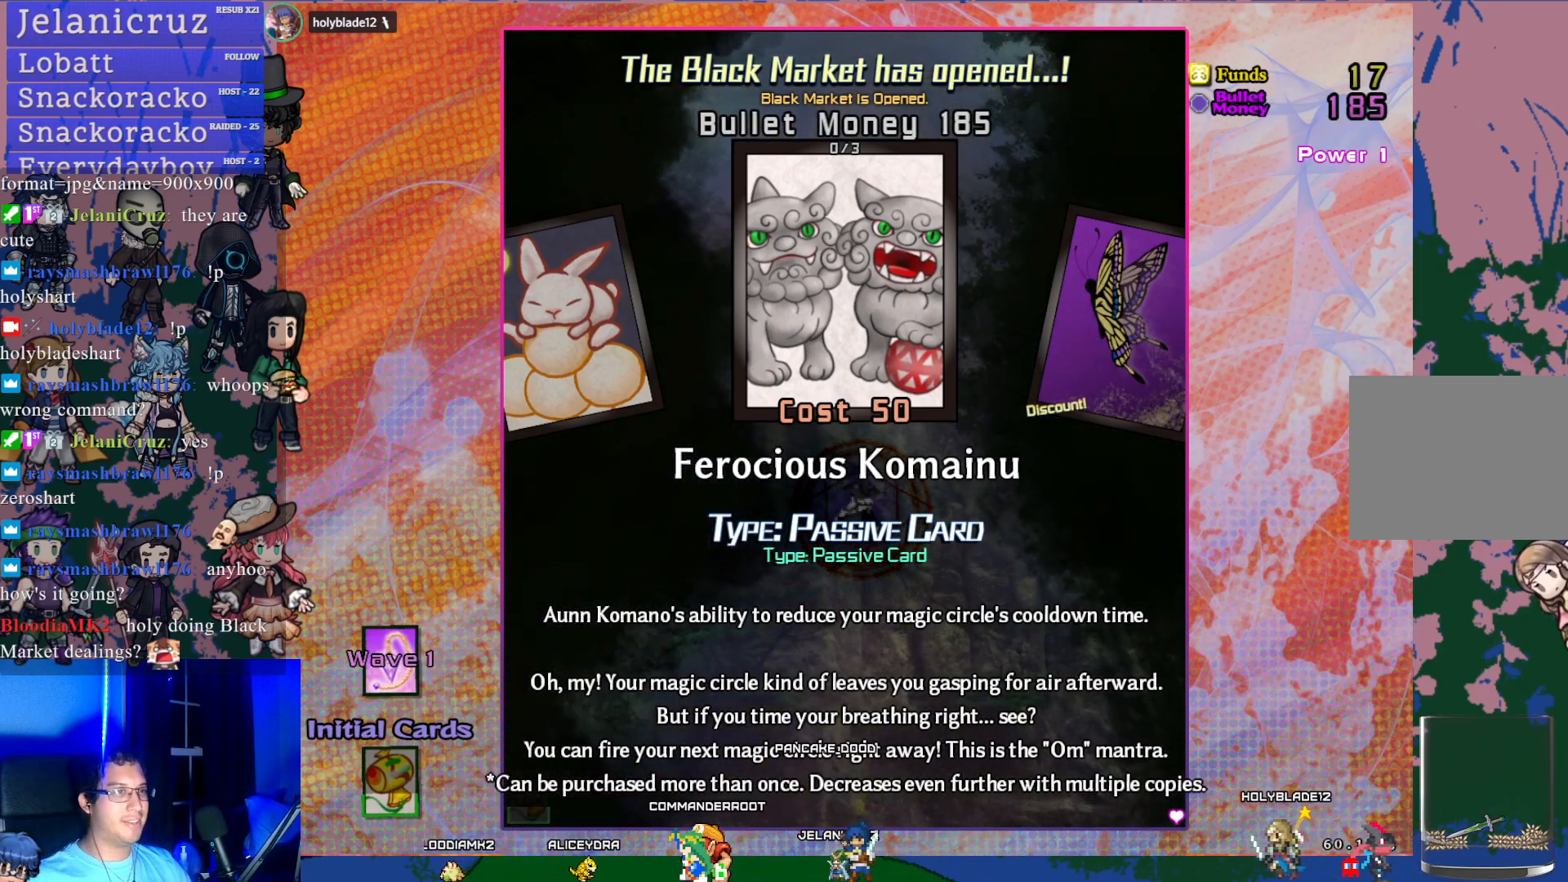
Gameplay with a controller (PlayStation layout); each line is a JSON object with the inputs held at the frame after it. "events" lists button and stick changes between this image and that frame as [ms after this image, input, new state], when the widget could be followed in between. Not read: L3 right_stick.
{"buttons": [], "left_stick": "center", "events": [[83, "DPAD_RIGHT", "down"], [200, "DPAD_RIGHT", "up"]]}
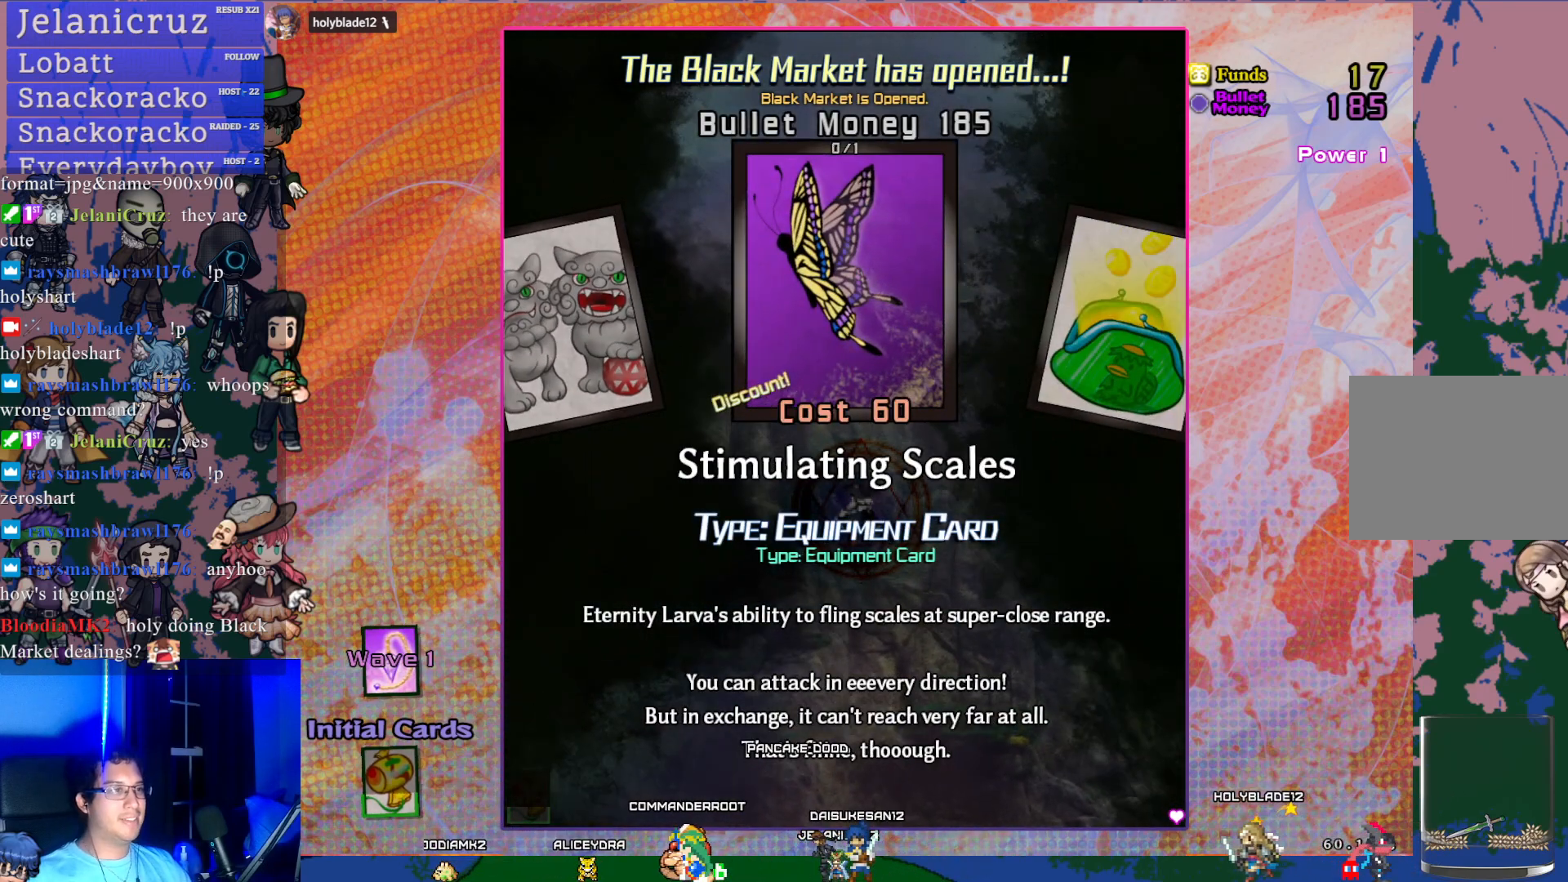
{"buttons": [], "left_stick": "center", "events": []}
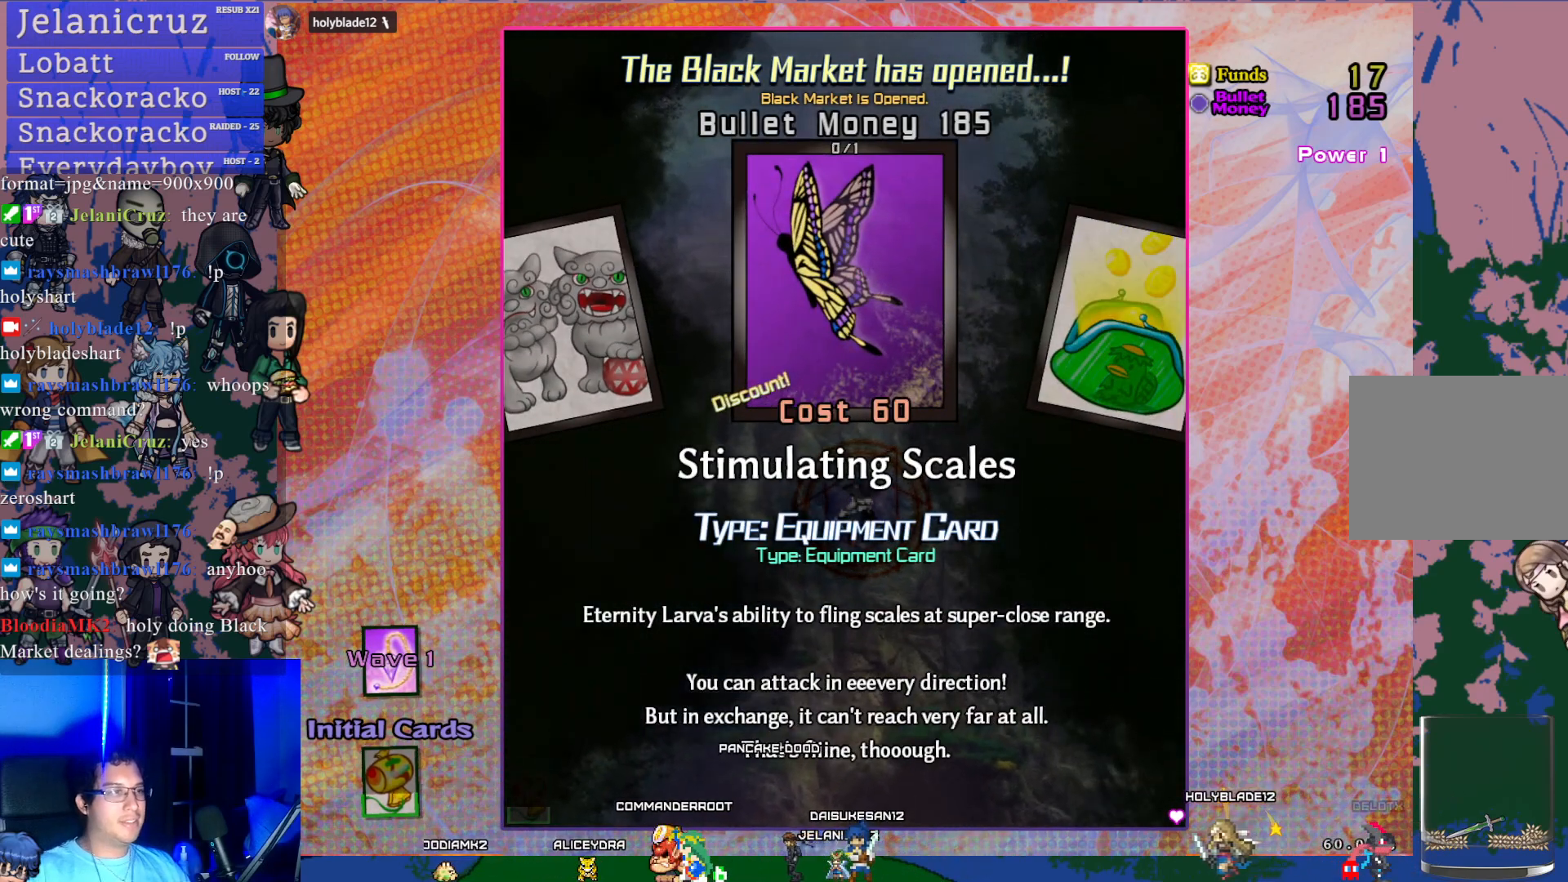
{"buttons": [], "left_stick": "center", "events": [[33, "DPAD_RIGHT", "down"], [100, "DPAD_RIGHT", "up"]]}
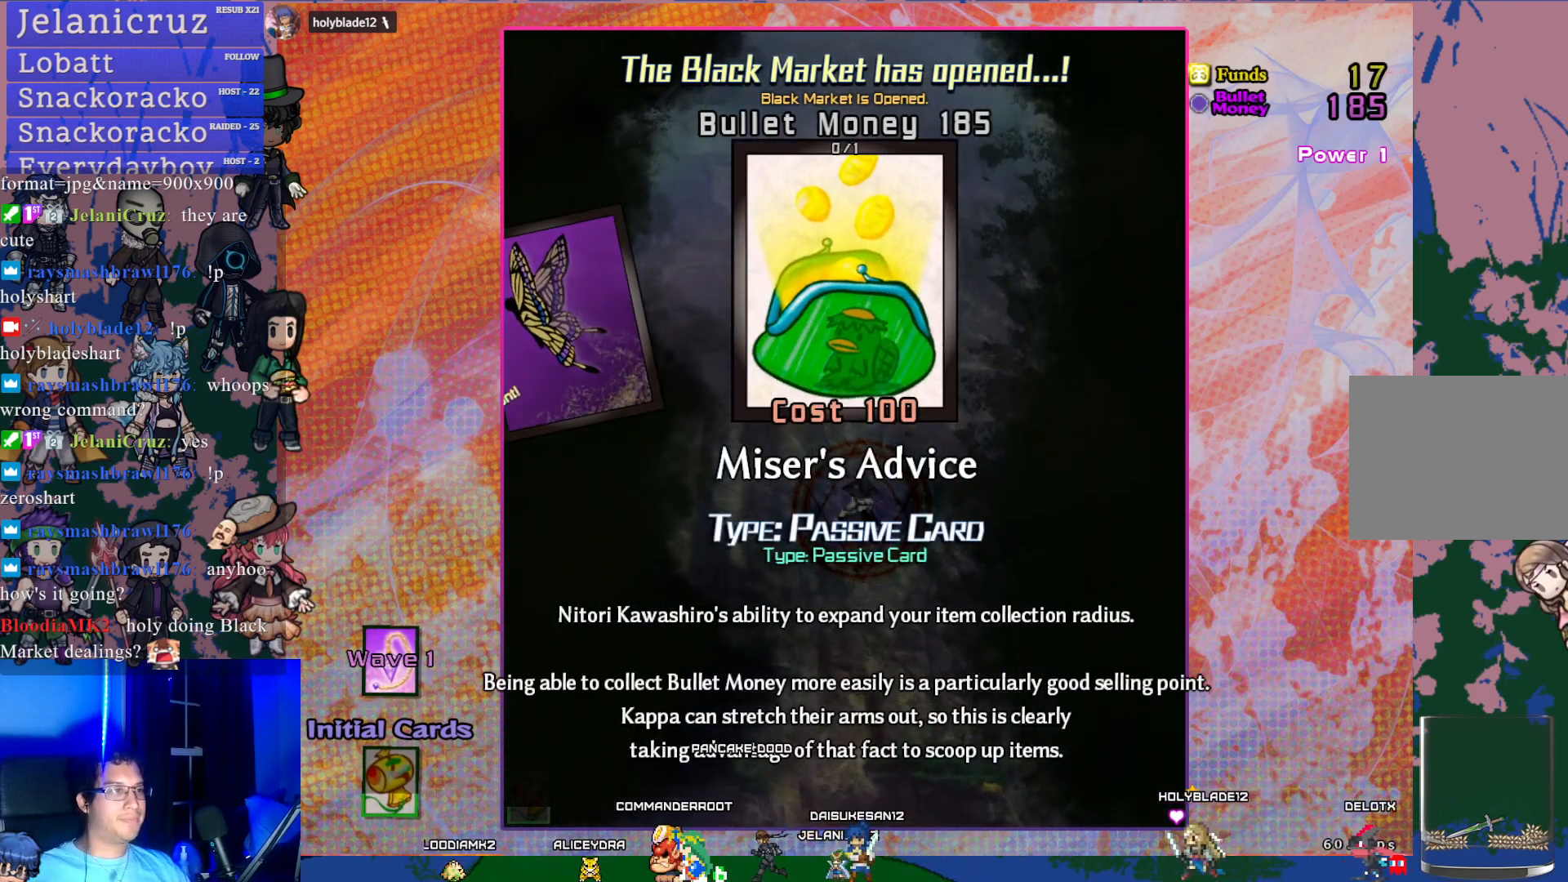
{"buttons": [], "left_stick": "center", "events": [[50, "DPAD_LEFT", "down"], [133, "DPAD_LEFT", "up"]]}
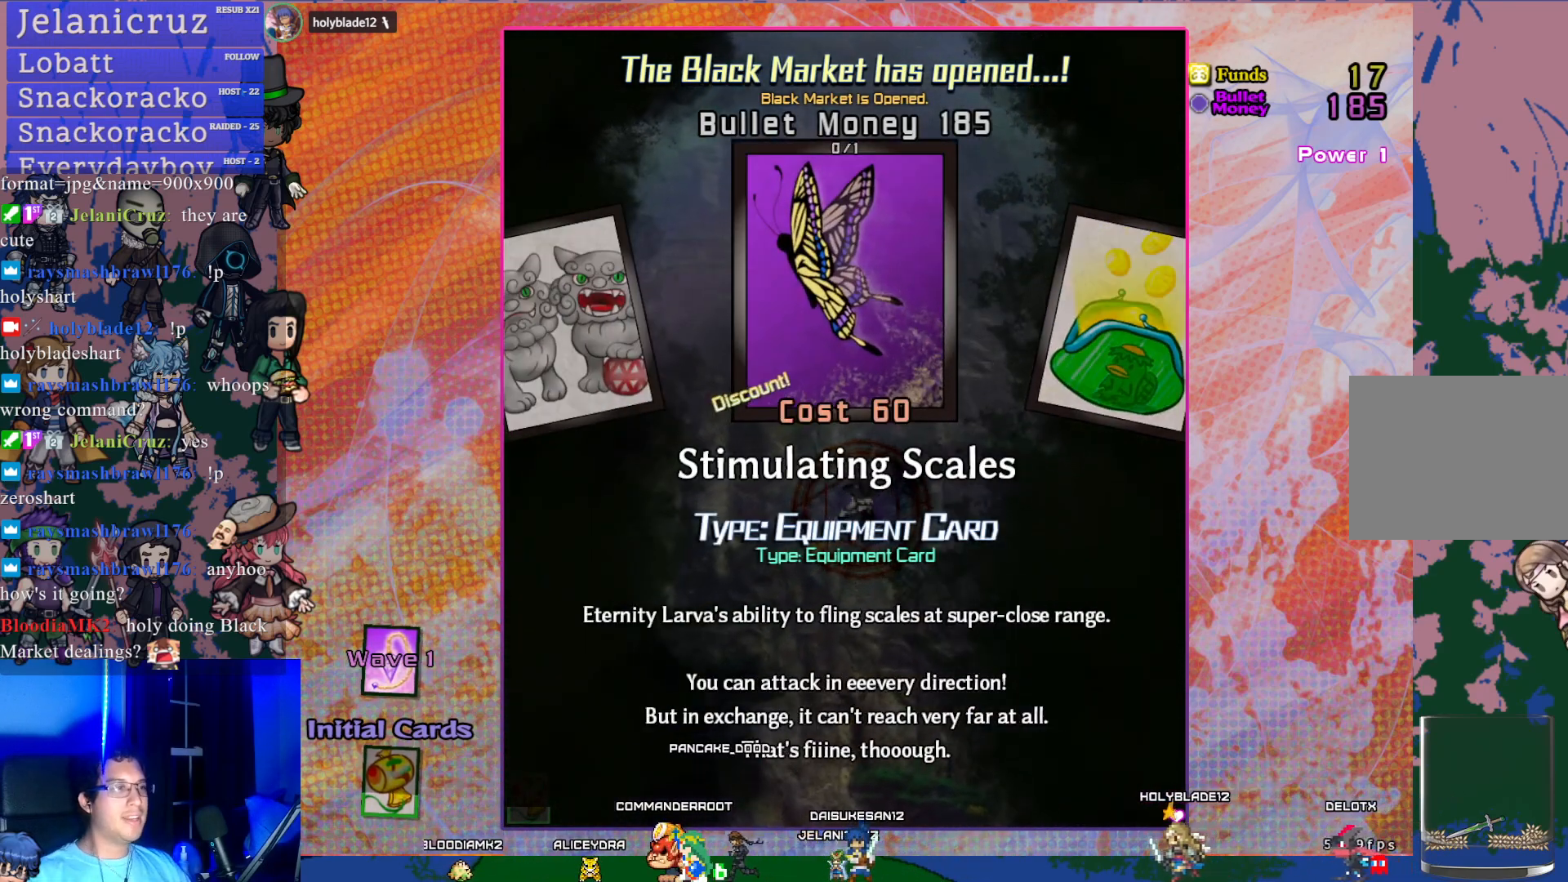
{"buttons": [], "left_stick": "center", "events": [[300, "DPAD_LEFT", "down"], [383, "DPAD_LEFT", "up"]]}
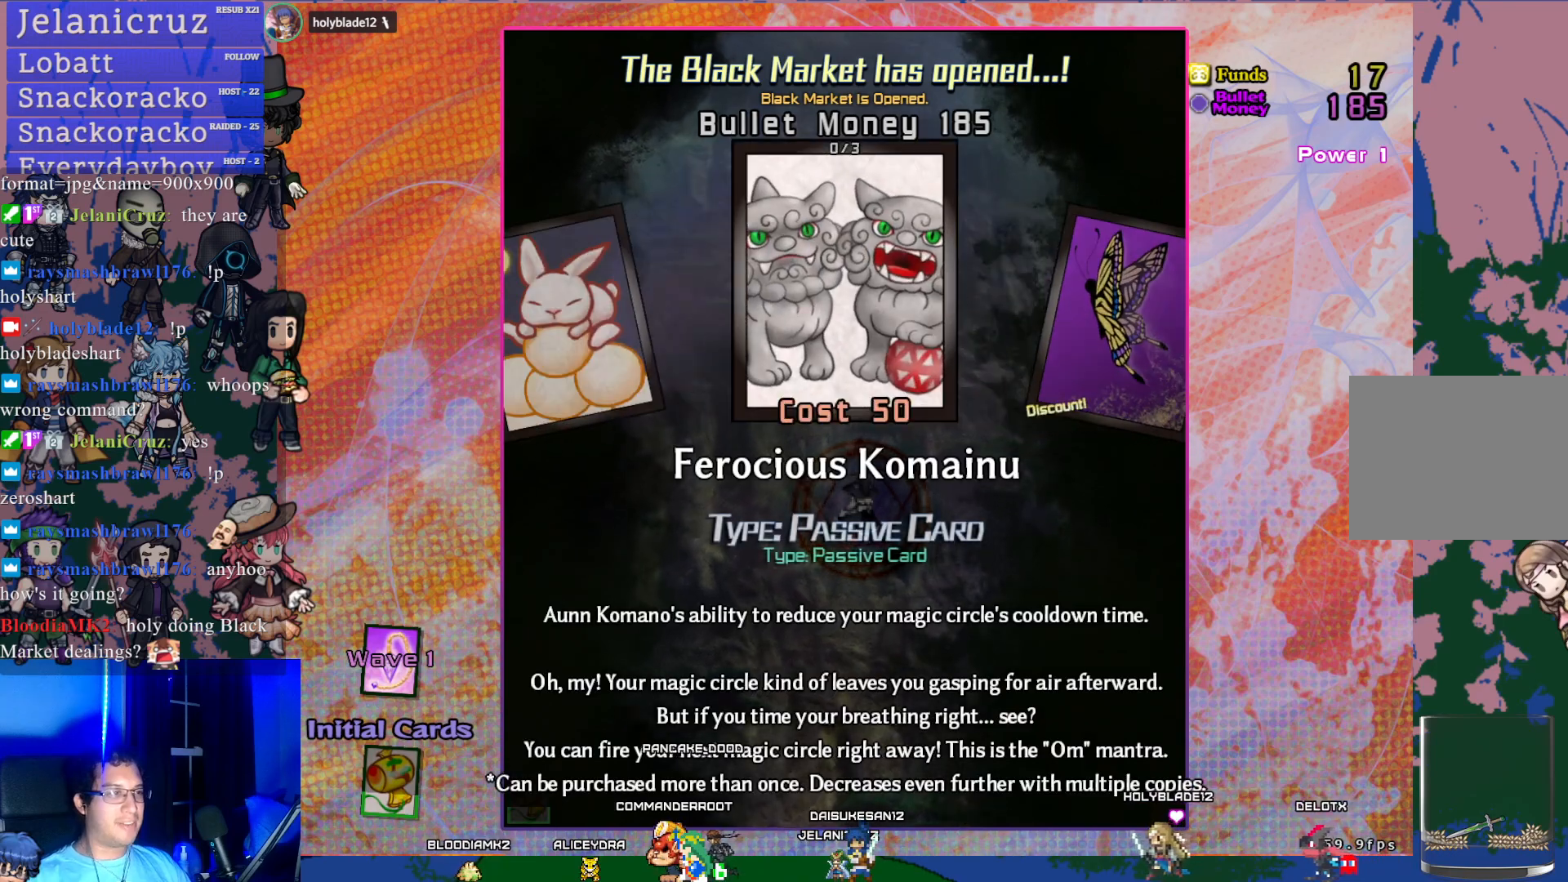
{"buttons": [], "left_stick": "center", "events": []}
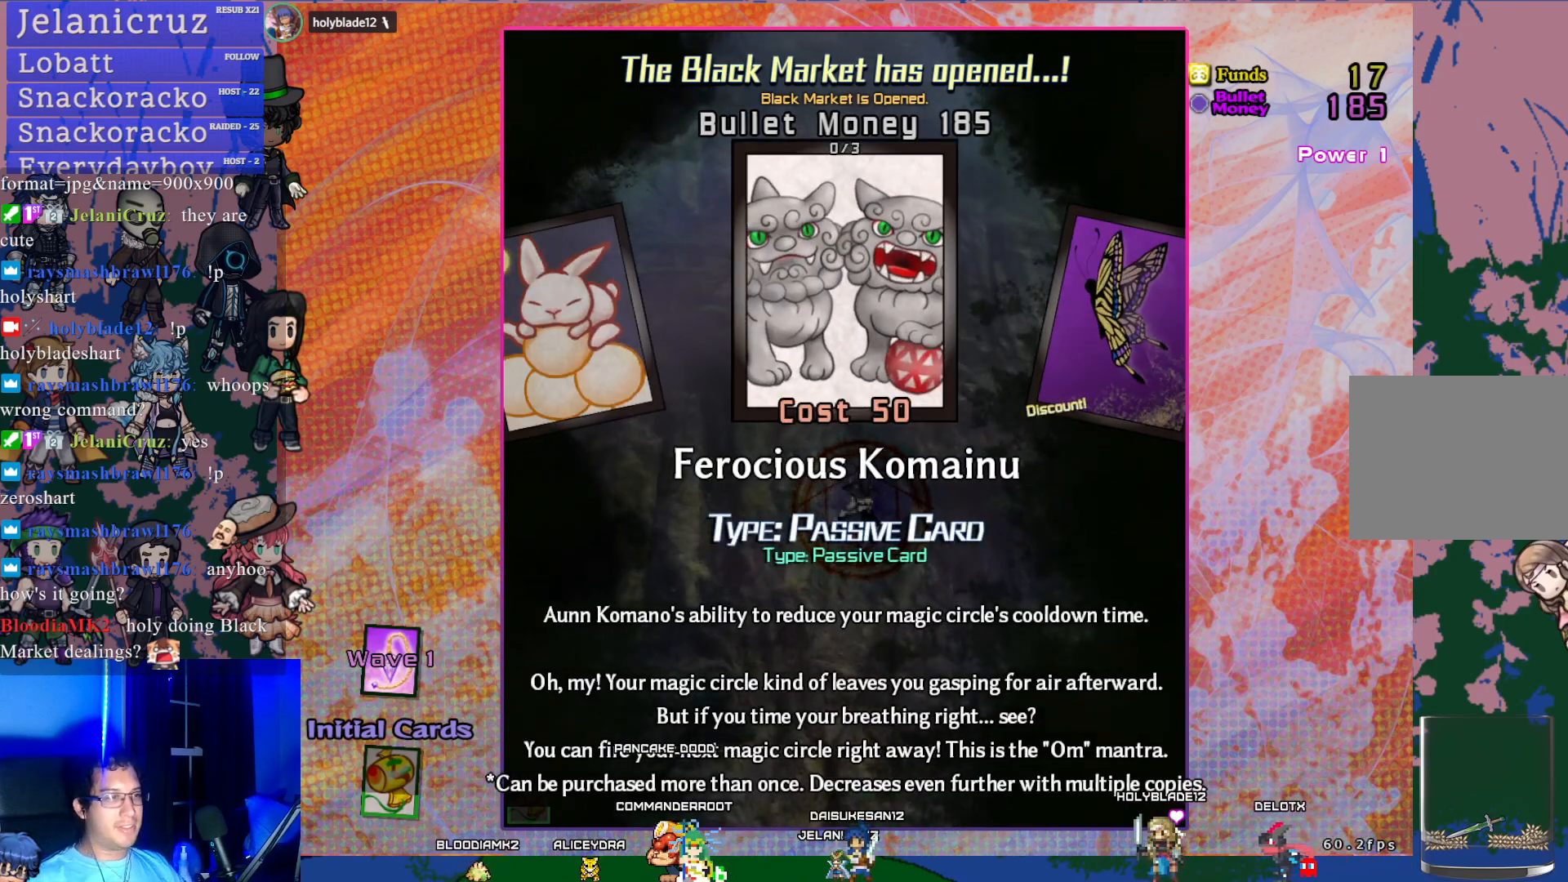
{"buttons": [], "left_stick": "center", "events": [[17, "CROSS", "down"], [133, "CROSS", "up"]]}
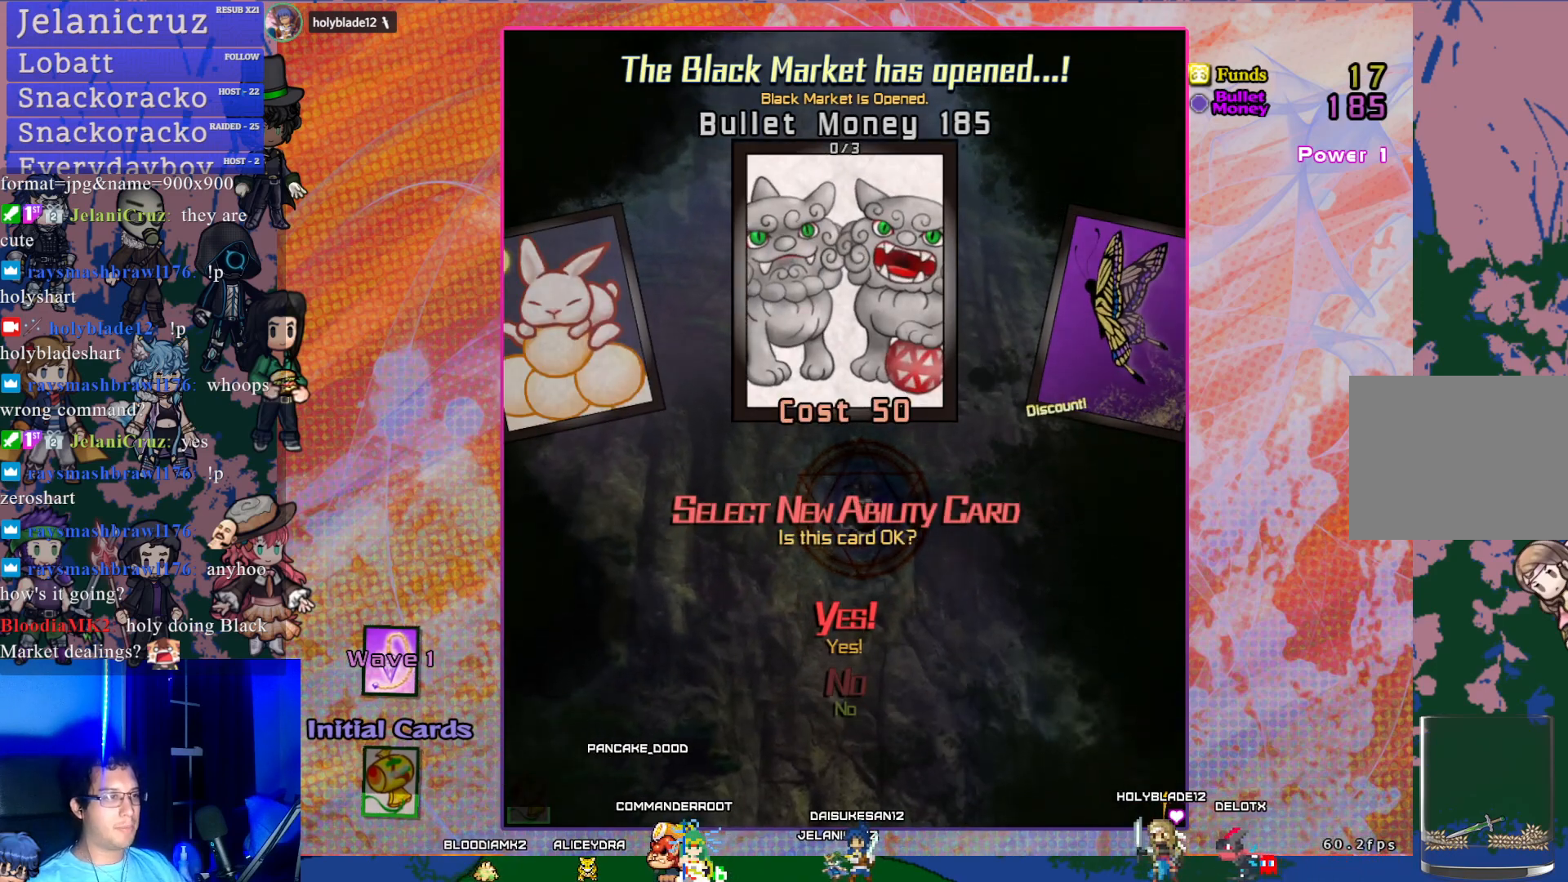
{"buttons": [], "left_stick": "center", "events": [[367, "CROSS", "down"], [483, "CROSS", "up"]]}
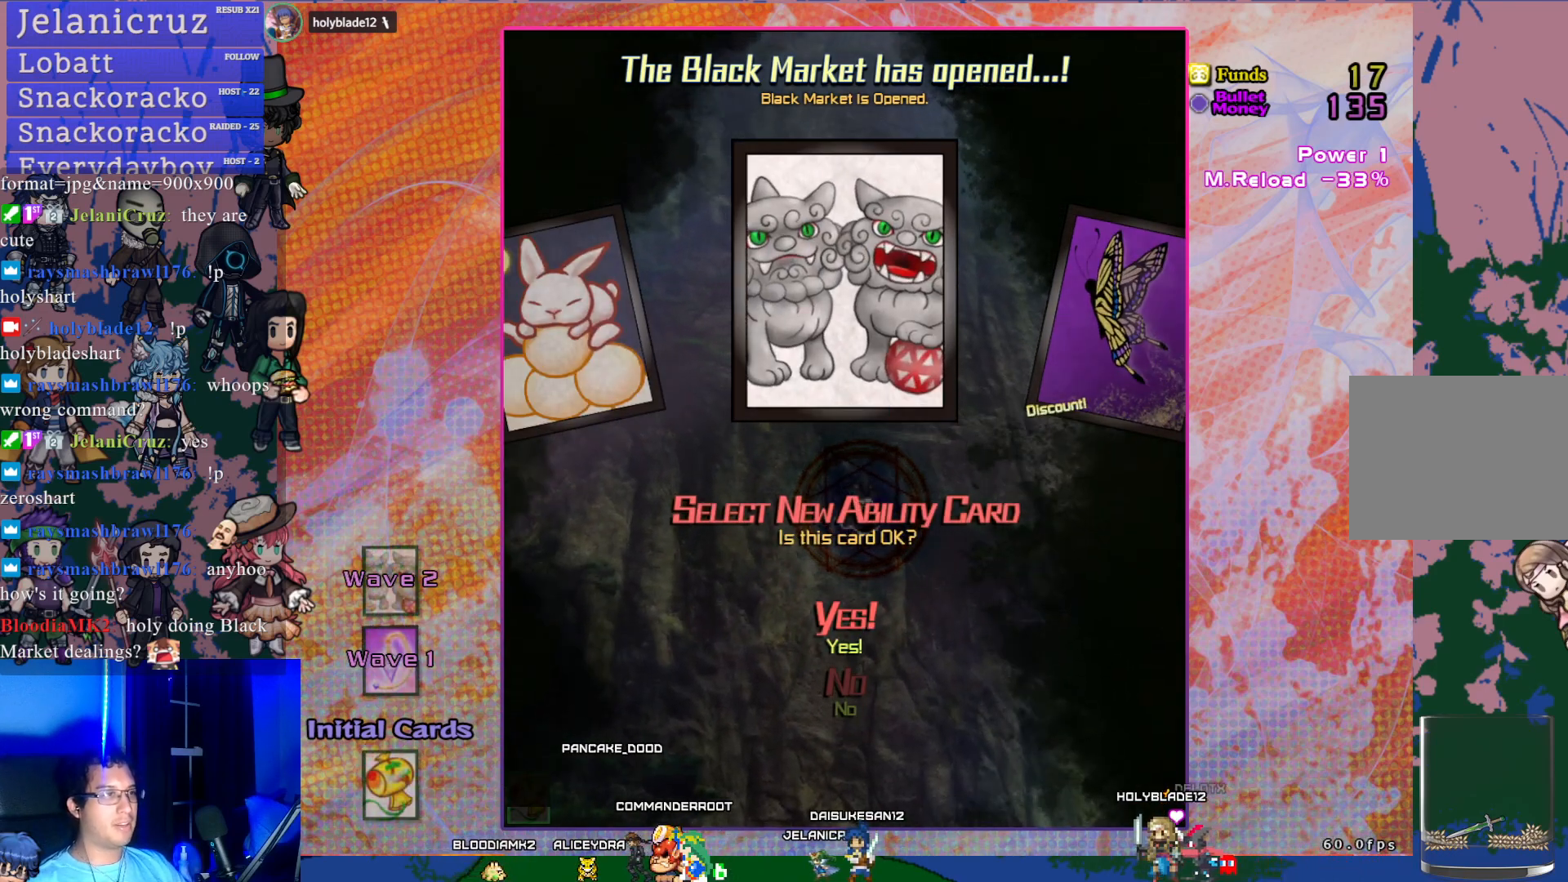
{"buttons": [], "left_stick": "center", "events": []}
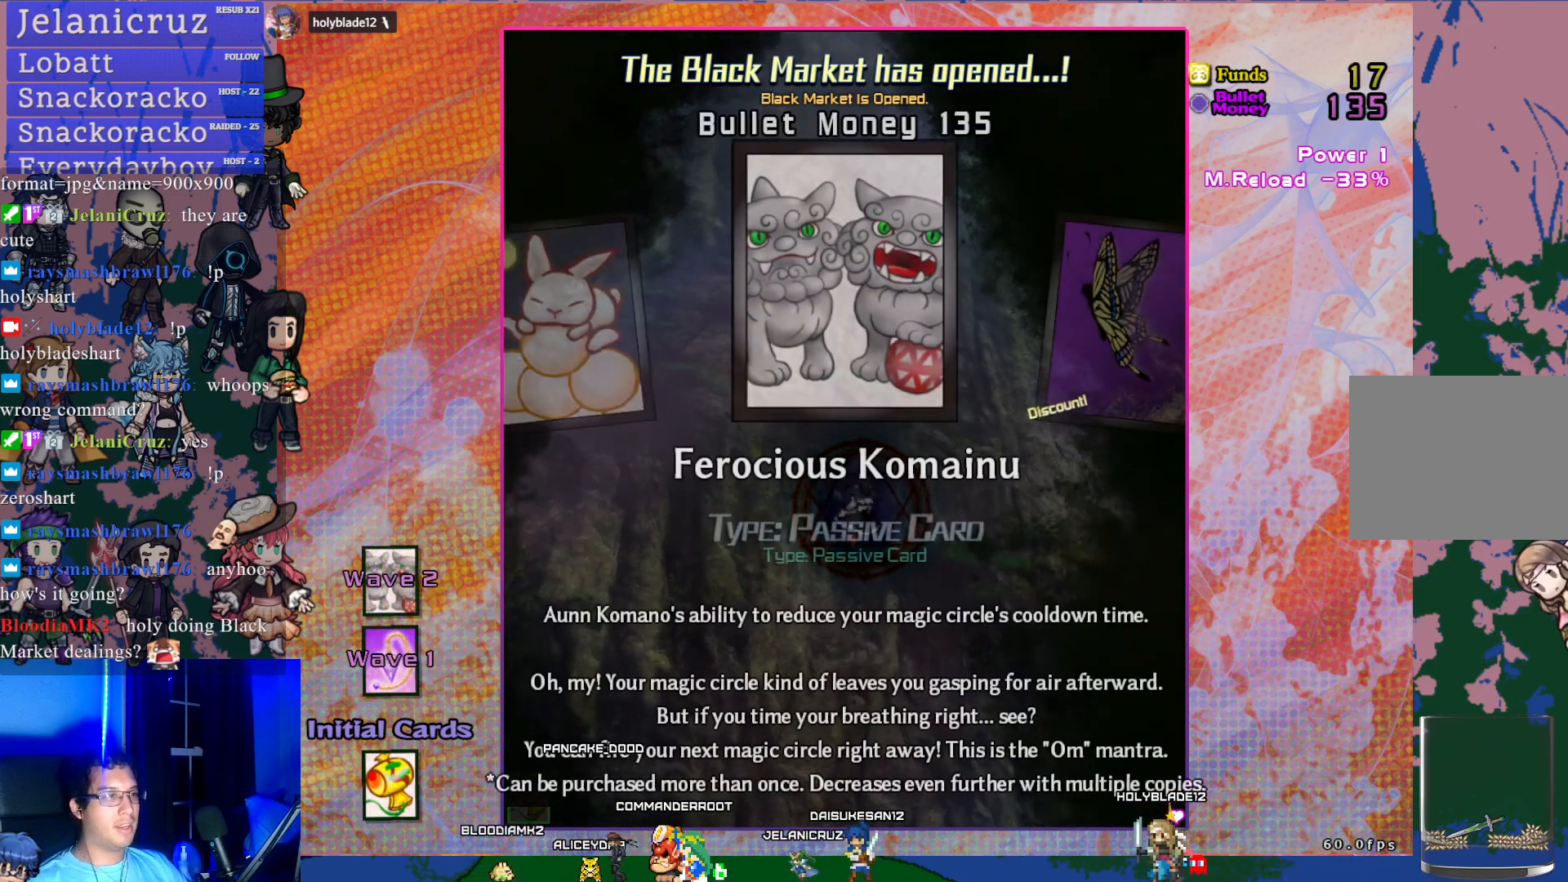
{"buttons": [], "left_stick": "center", "events": []}
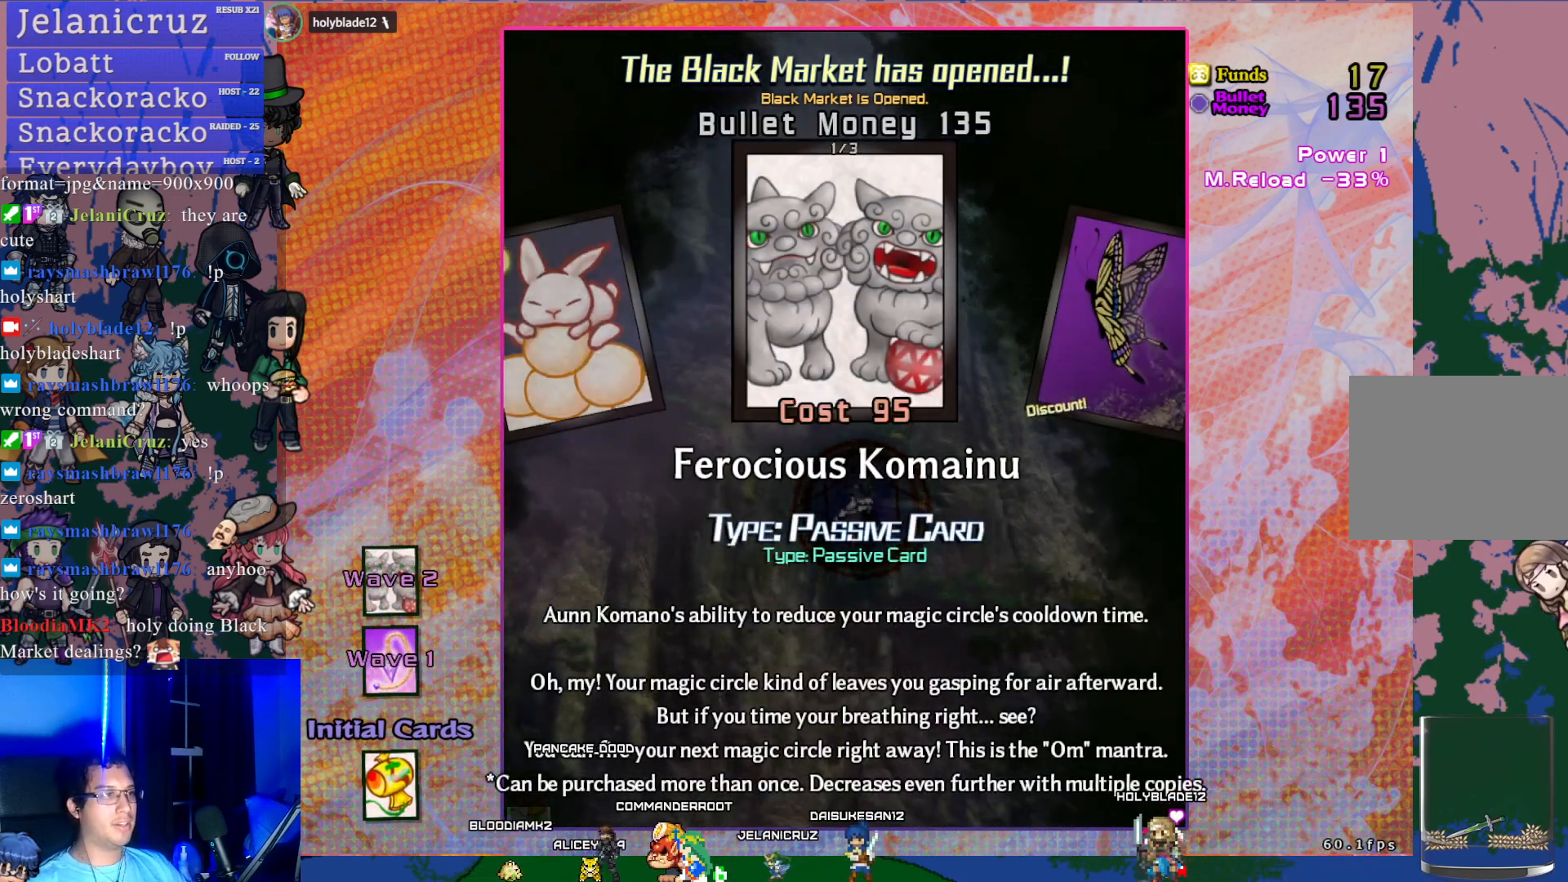
{"buttons": [], "left_stick": "center", "events": [[67, "DPAD_LEFT", "down"], [217, "DPAD_LEFT", "up"]]}
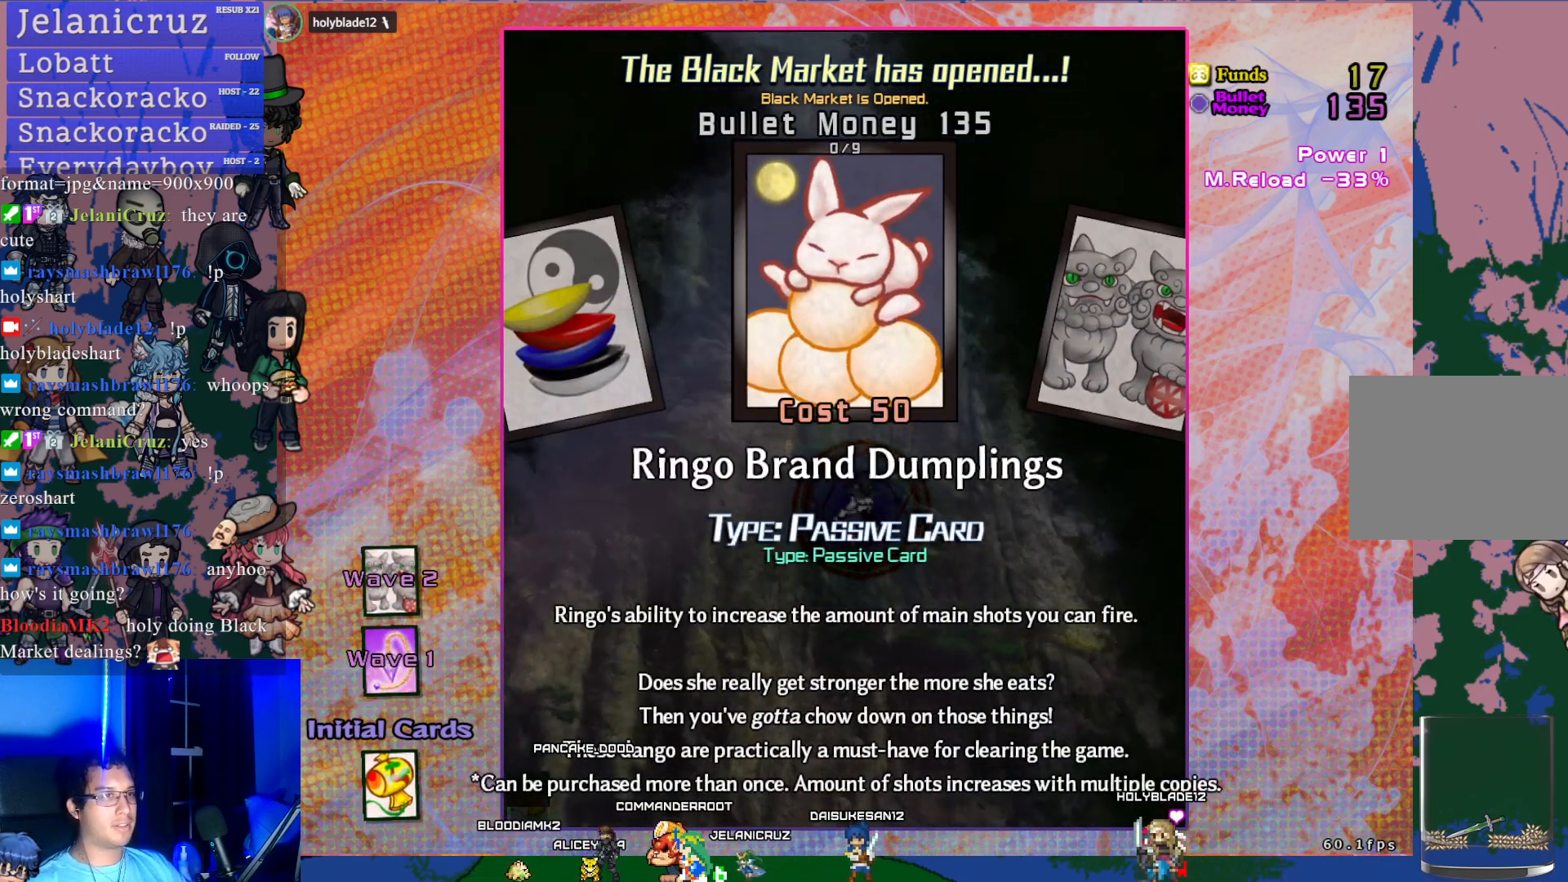
{"buttons": [], "left_stick": "center", "events": []}
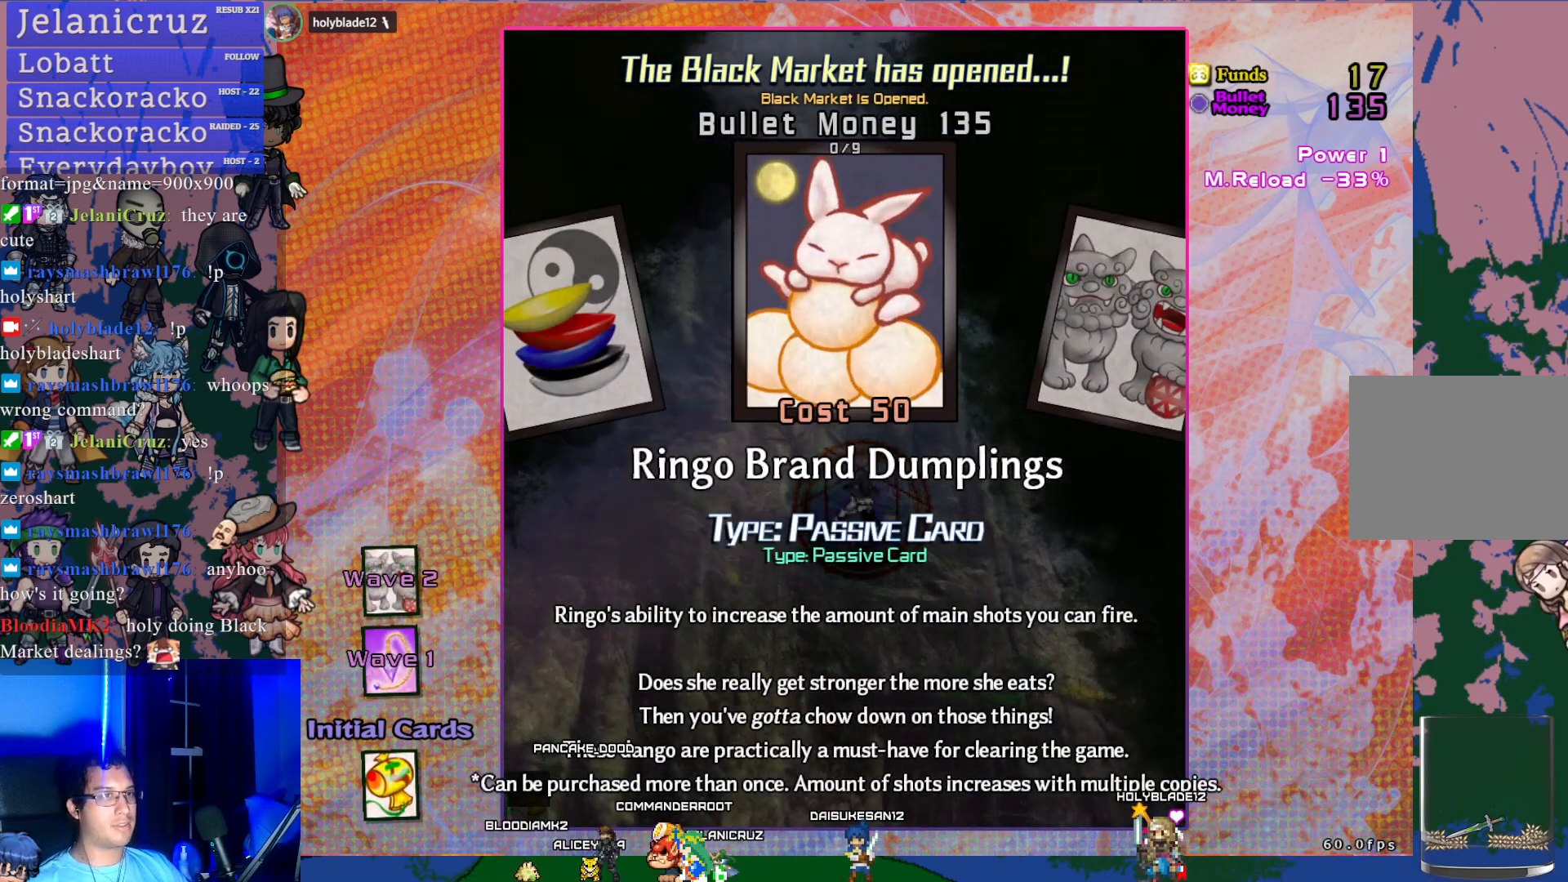
{"buttons": [], "left_stick": "center", "events": []}
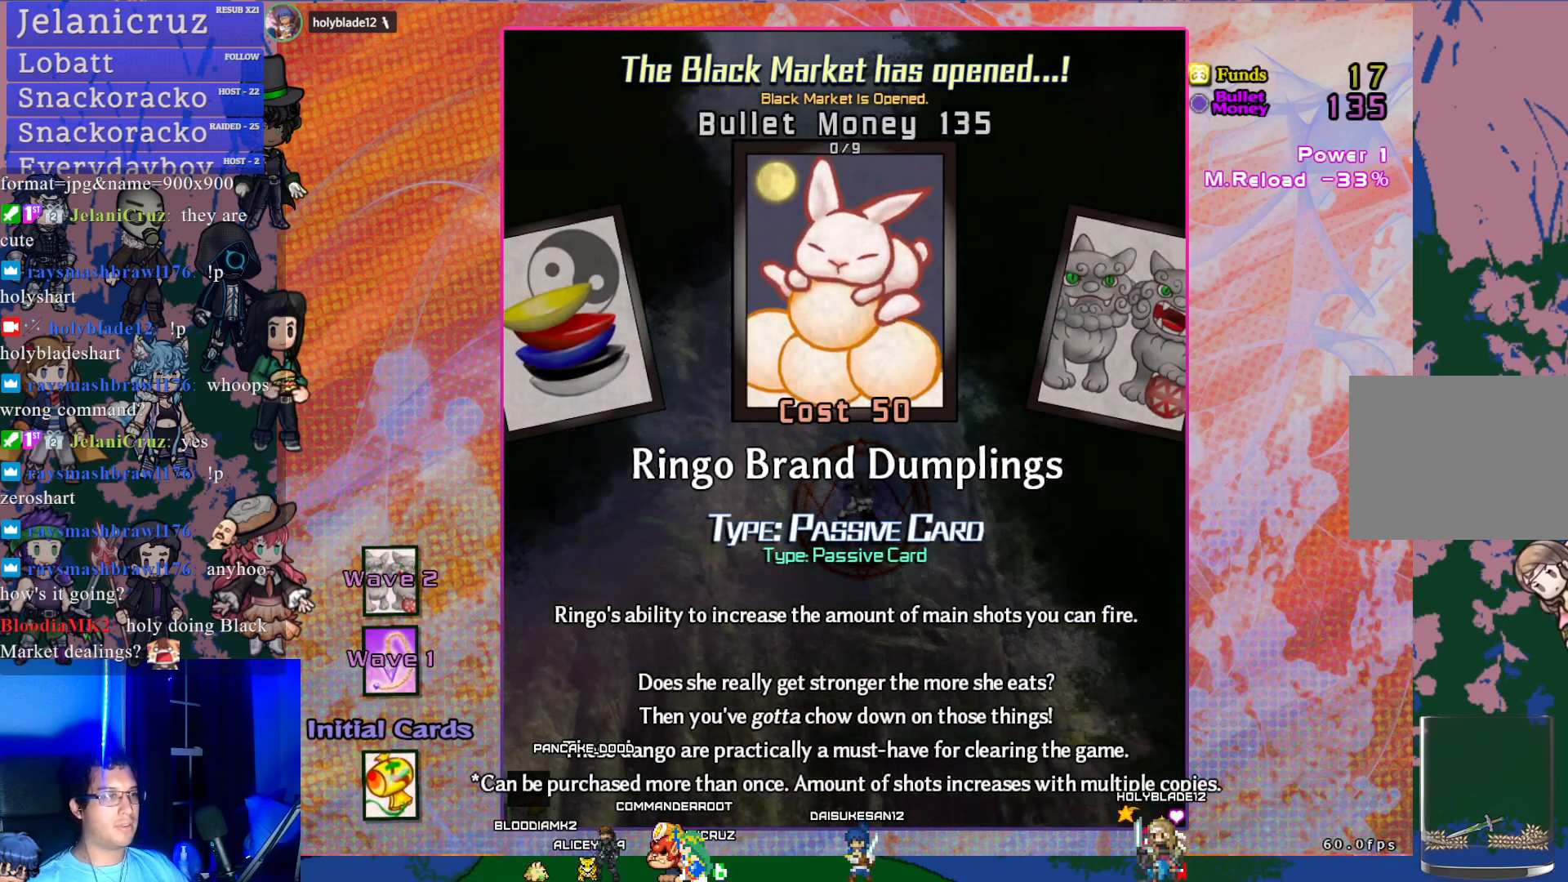
{"buttons": [], "left_stick": "center", "events": []}
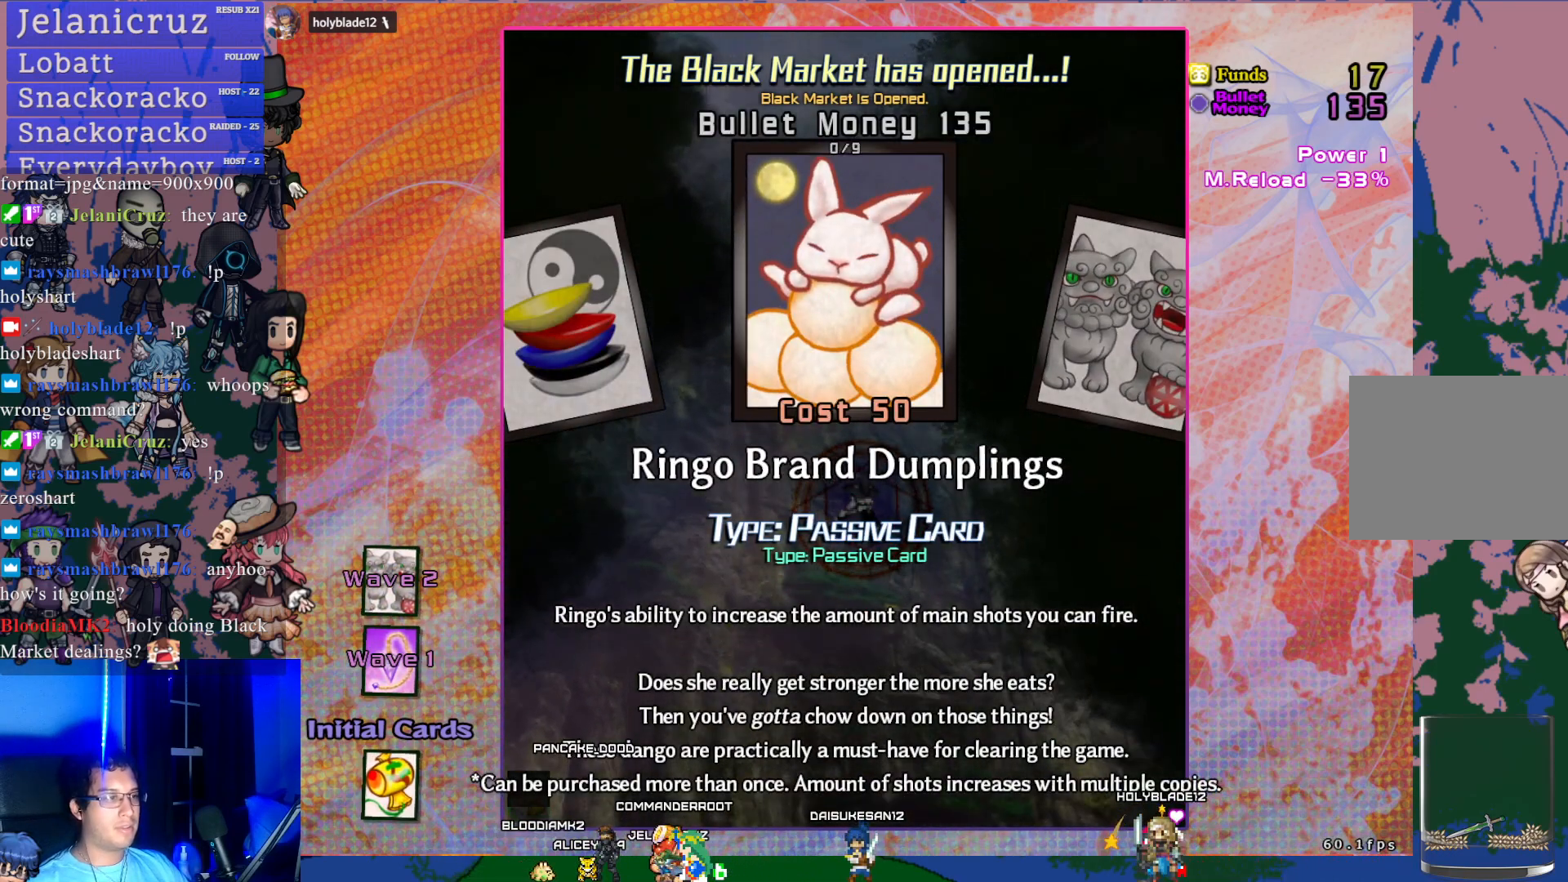
{"buttons": [], "left_stick": "center", "events": []}
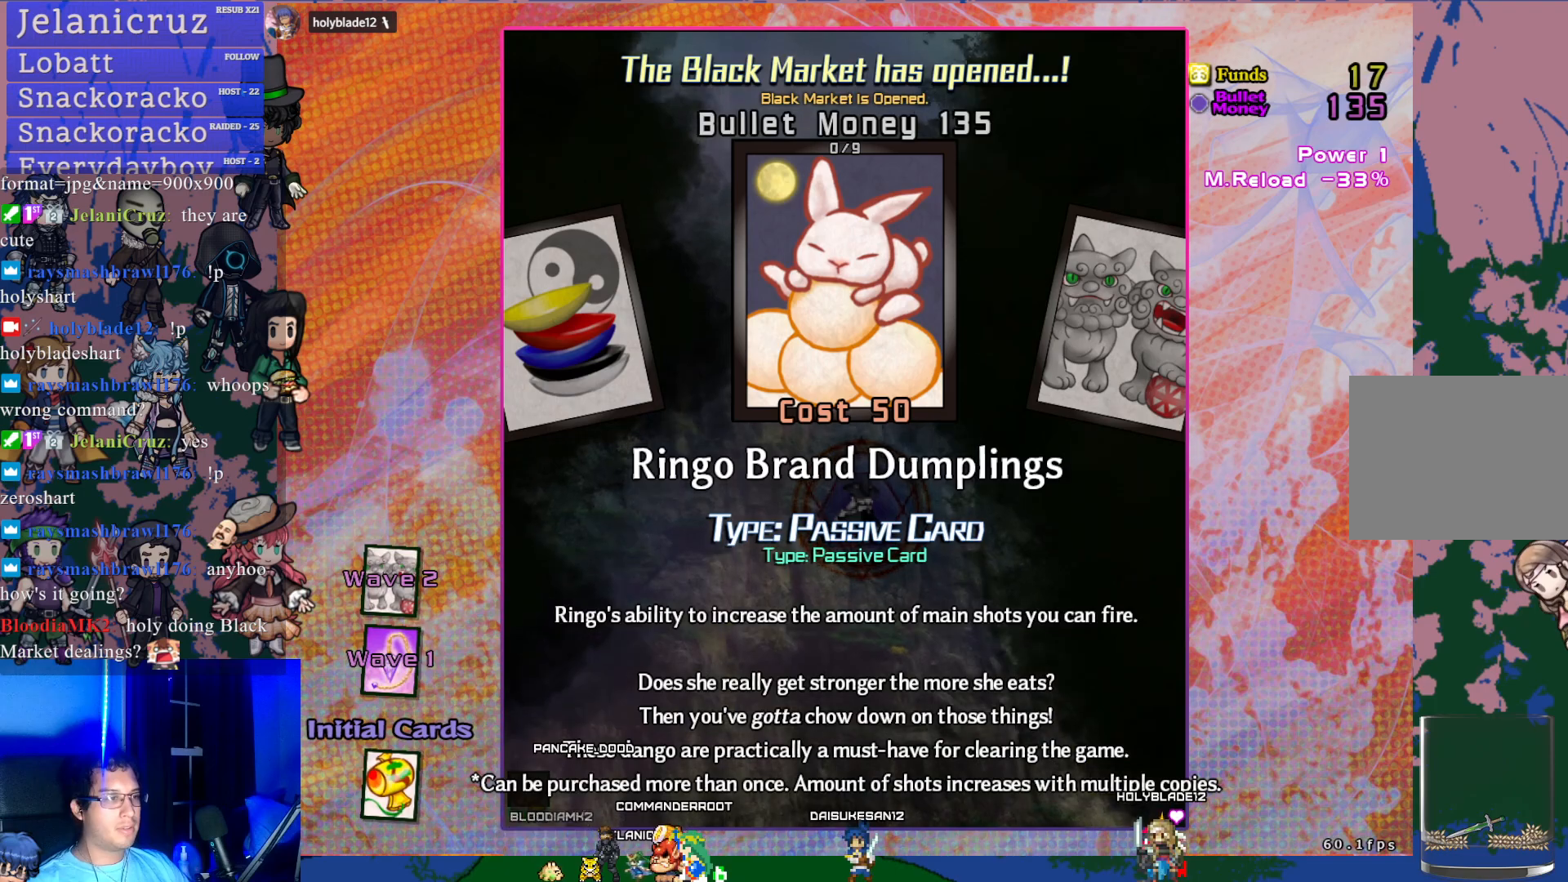
{"buttons": [], "left_stick": "center", "events": []}
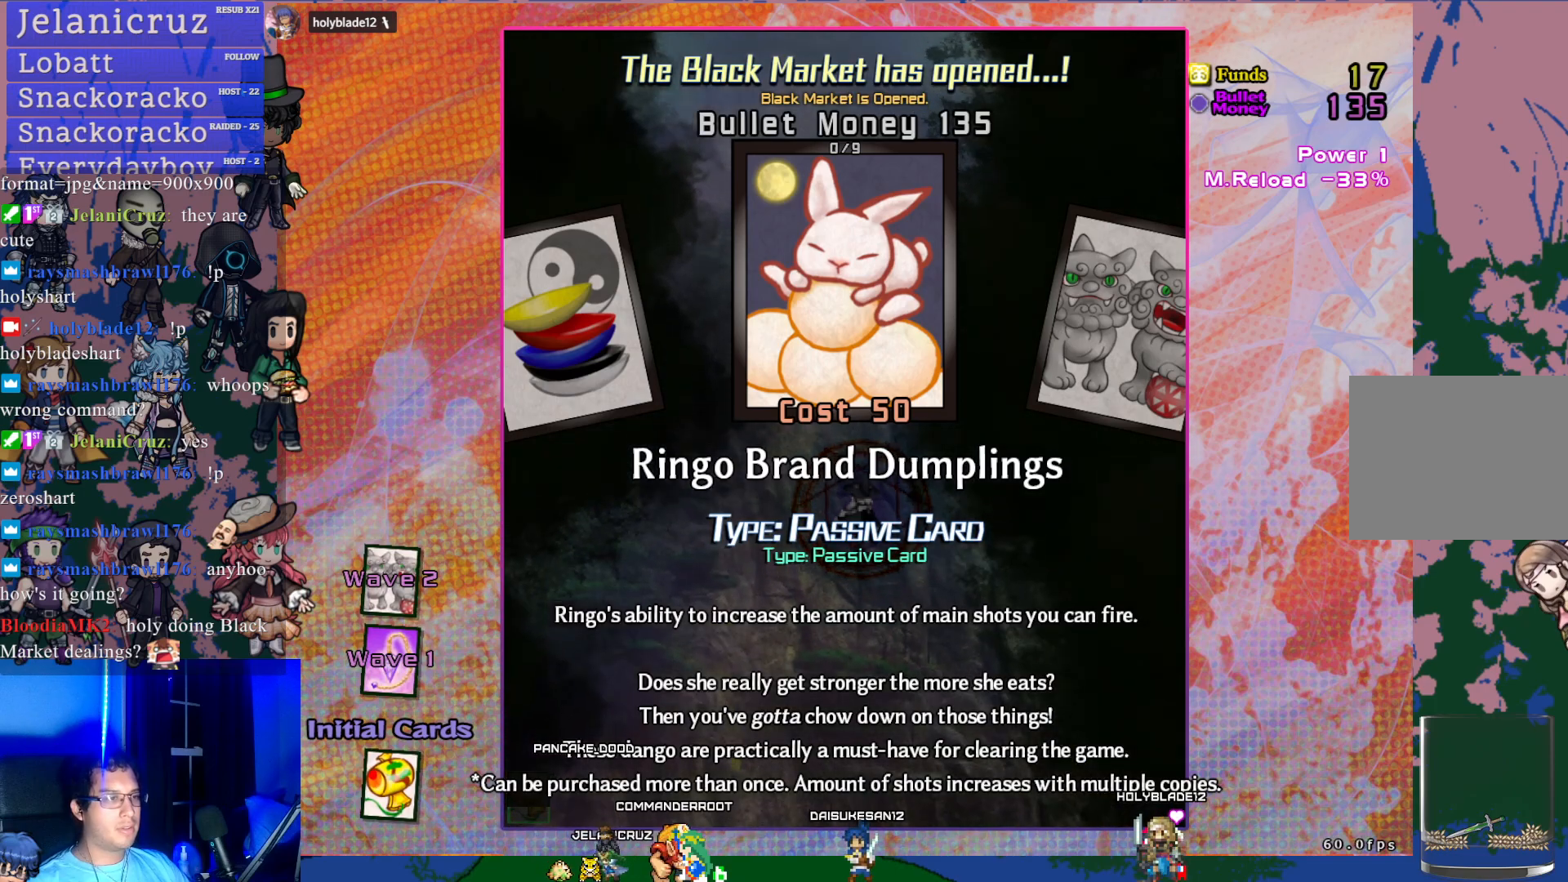
{"buttons": [], "left_stick": "center", "events": []}
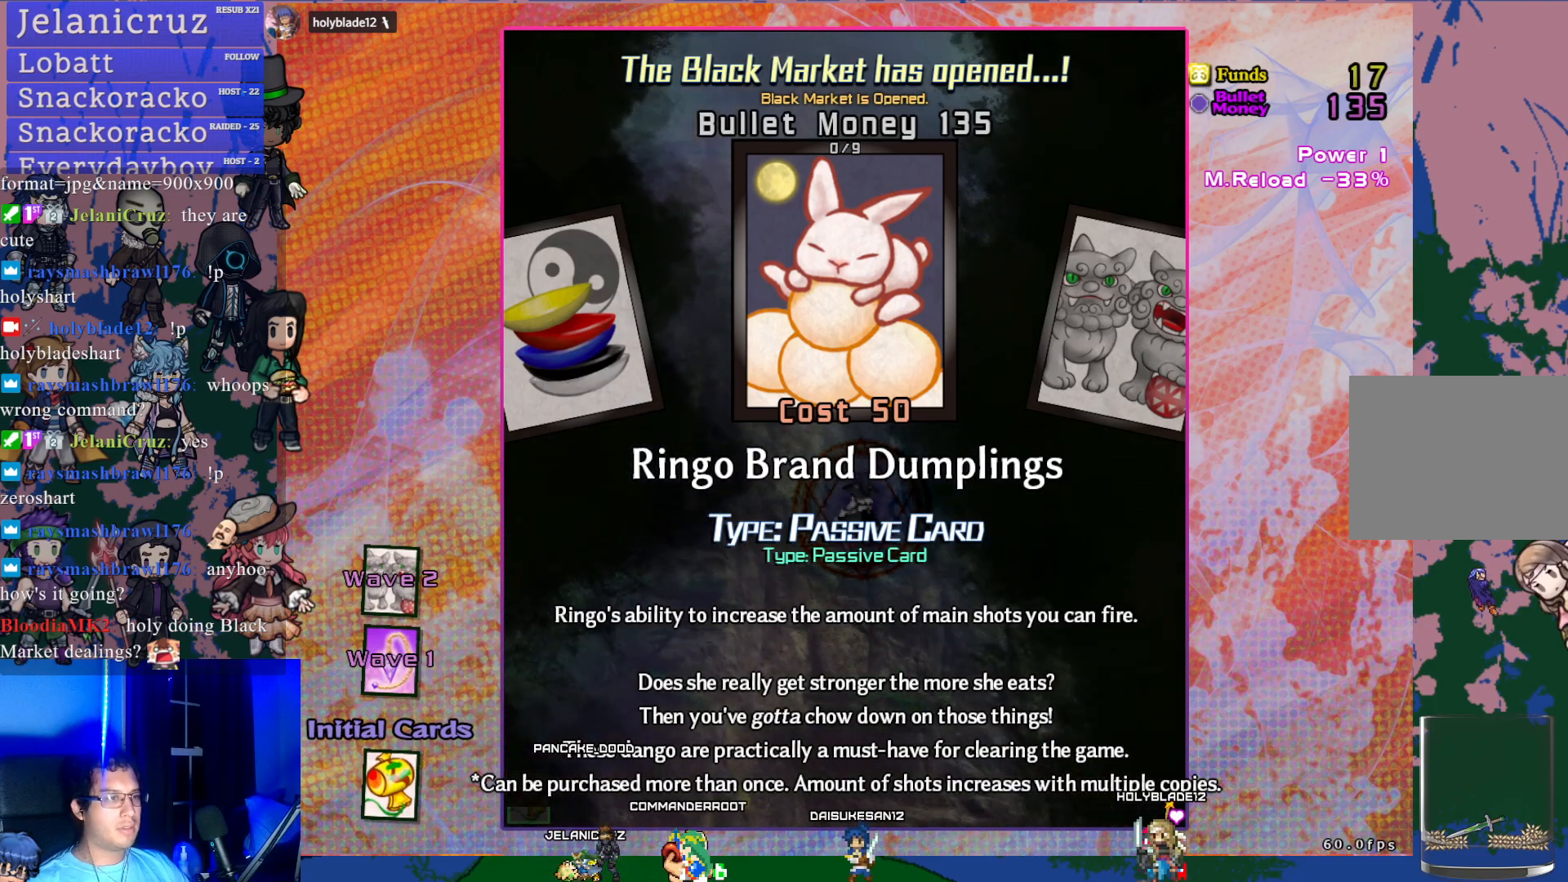
{"buttons": [], "left_stick": "center", "events": []}
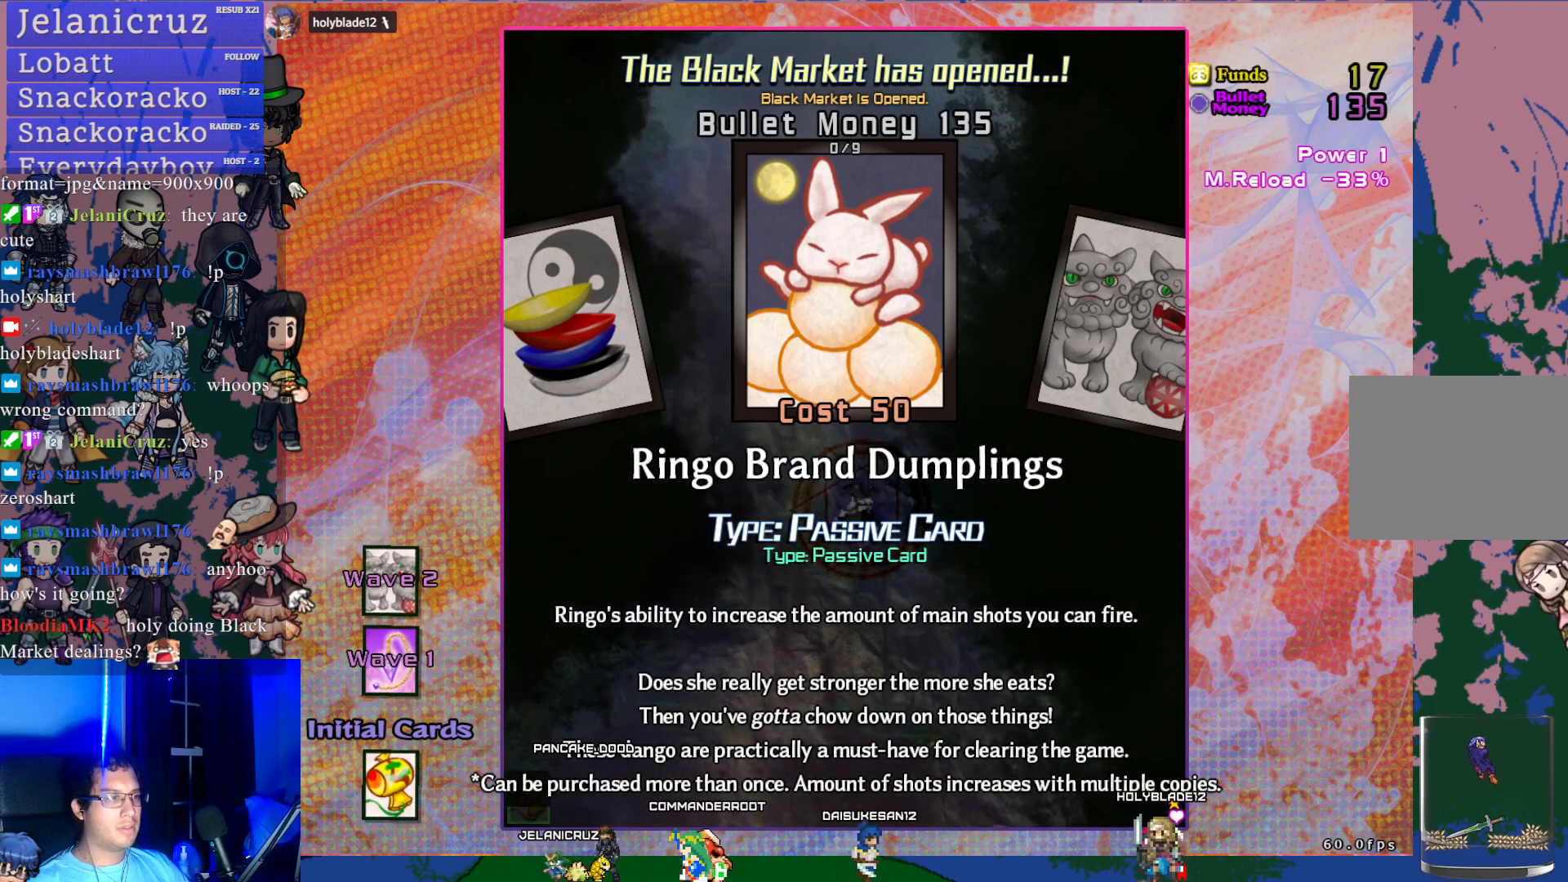
{"buttons": [], "left_stick": "center", "events": [[267, "CROSS", "down"], [417, "CROSS", "up"]]}
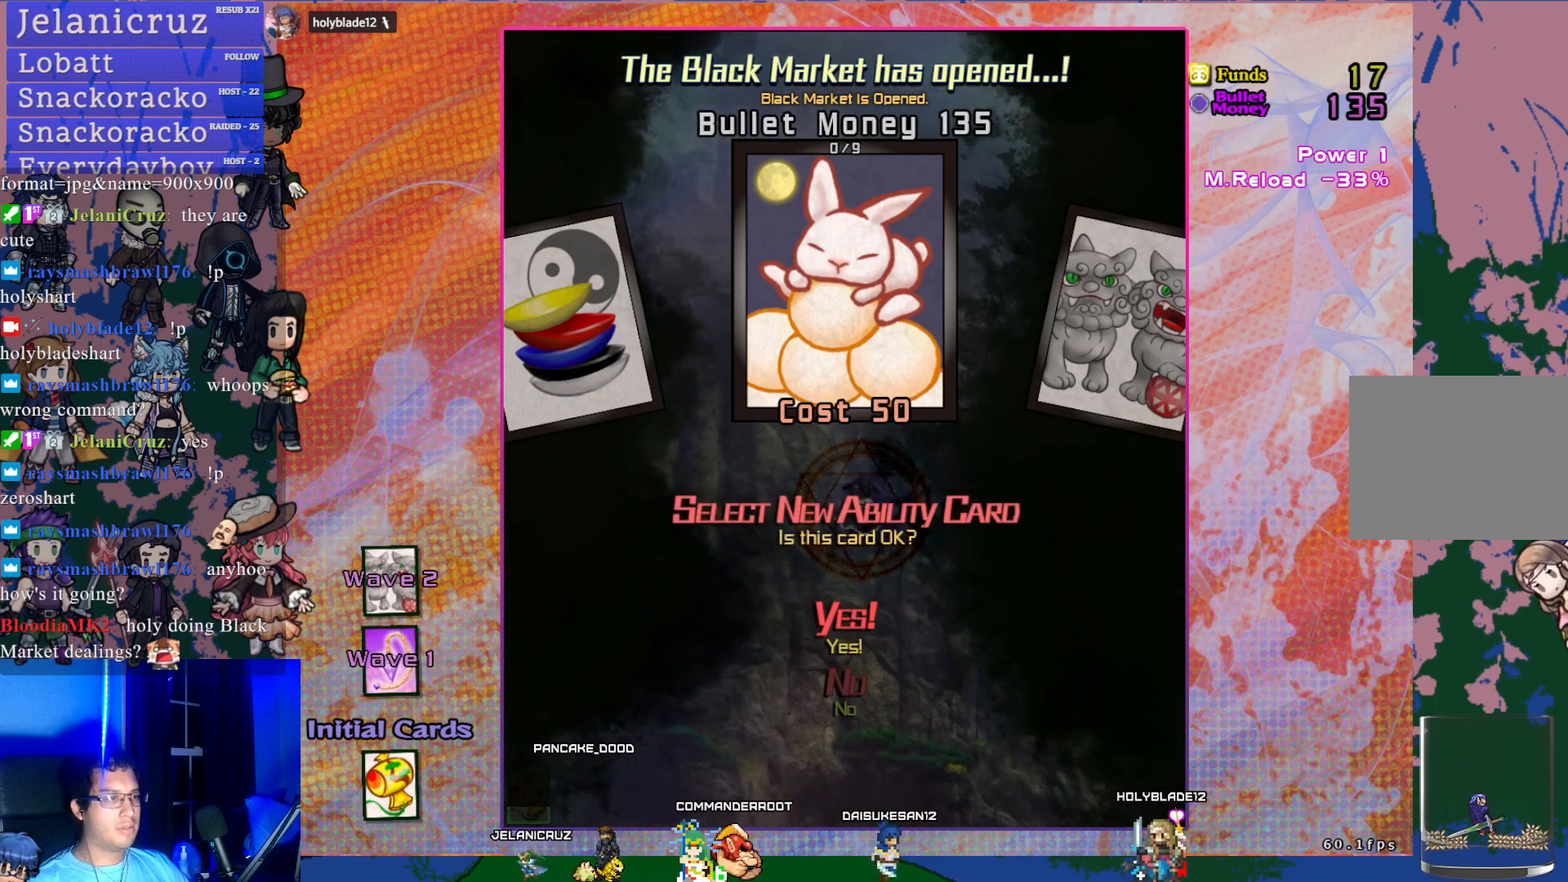
{"buttons": [], "left_stick": "center", "events": [[183, "CROSS", "down"], [267, "CROSS", "up"]]}
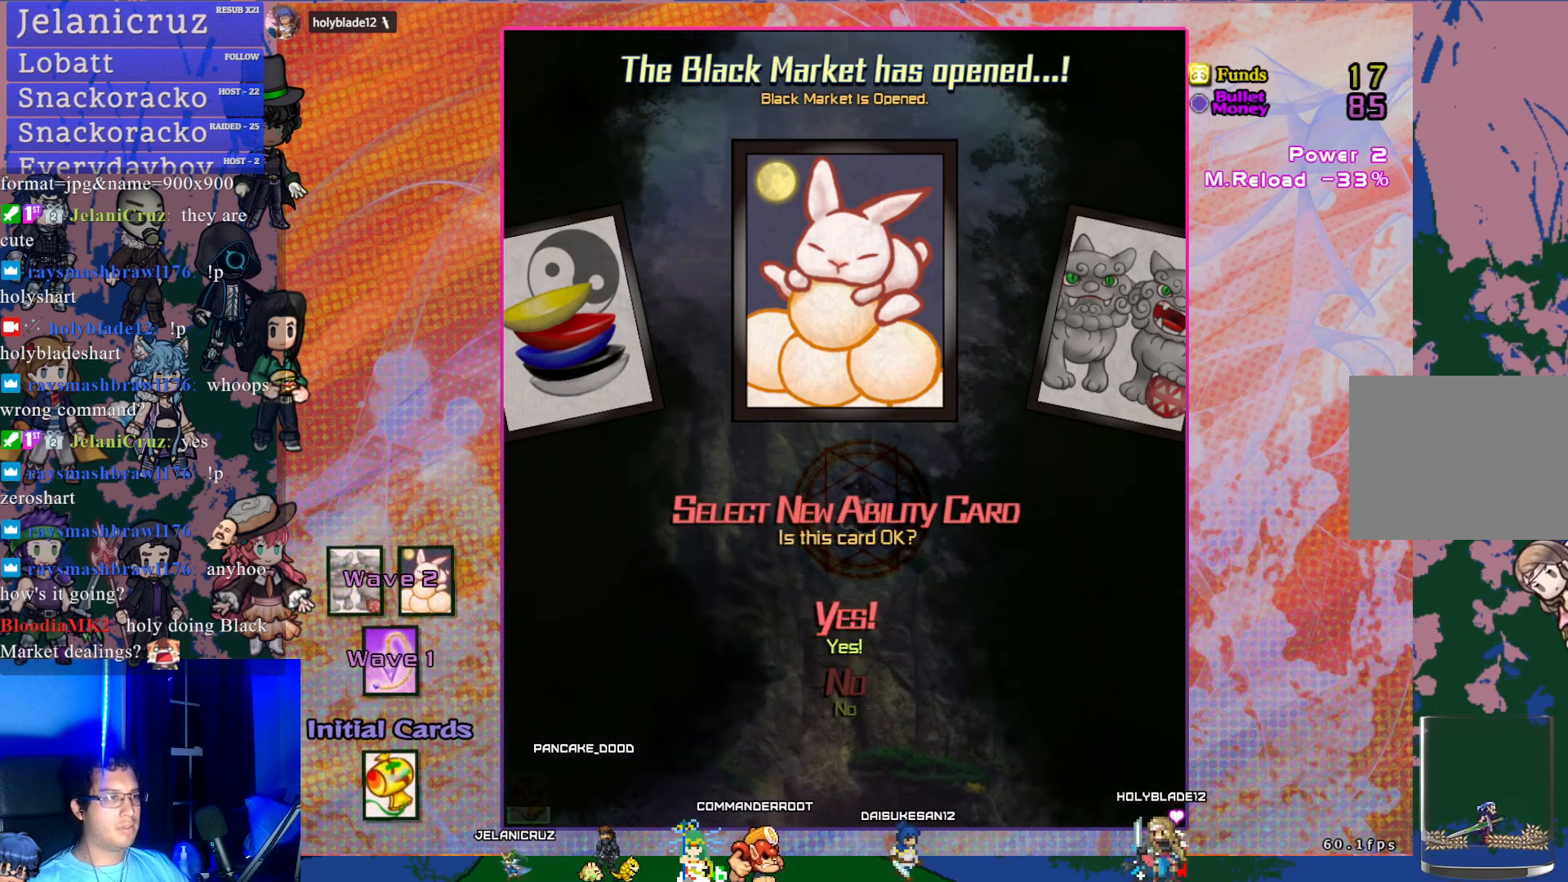
{"buttons": ["DPAD_LEFT"], "left_stick": "center", "events": [[83, "DPAD_LEFT", "down"], [217, "DPAD_LEFT", "up"], [467, "DPAD_LEFT", "down"]]}
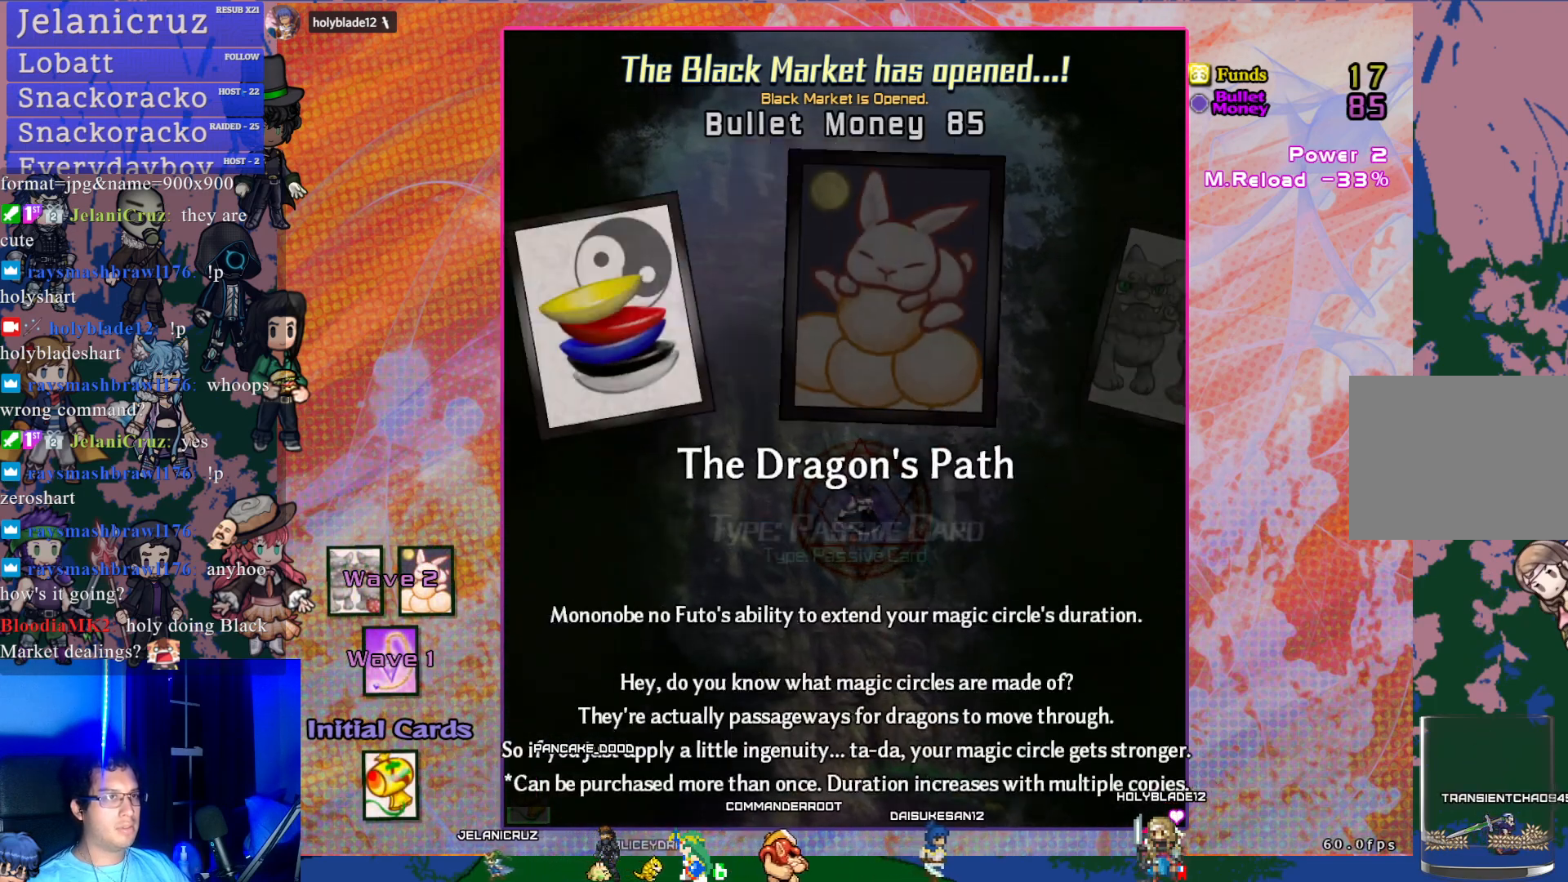
{"buttons": [], "left_stick": "center", "events": [[17, "DPAD_LEFT", "up"]]}
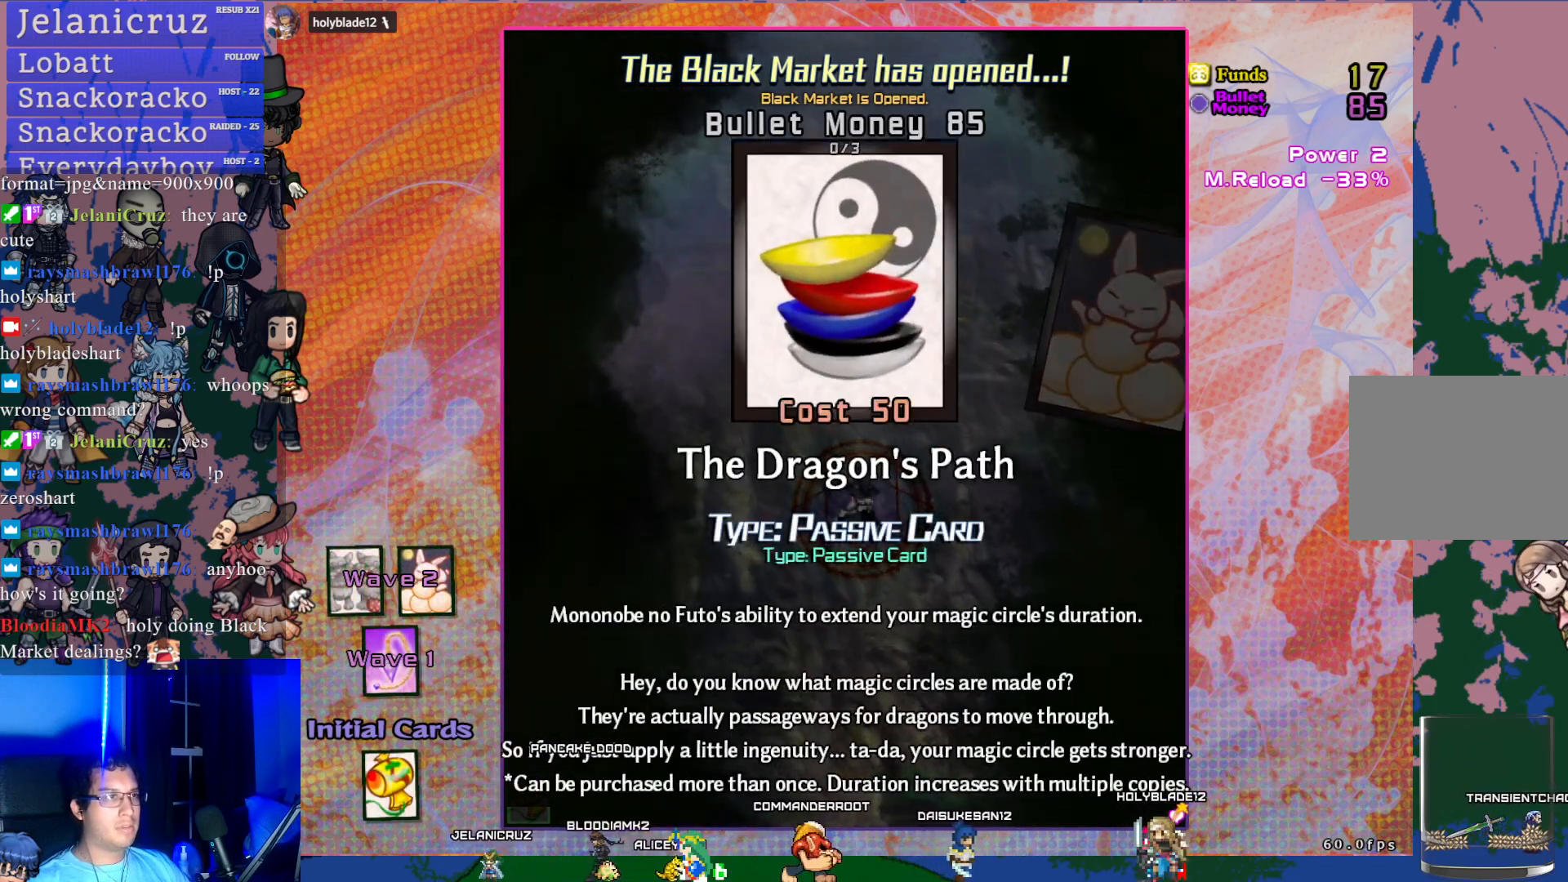
{"buttons": ["DPAD_LEFT"], "left_stick": "center", "events": [[150, "DPAD_RIGHT", "down"], [283, "DPAD_RIGHT", "up"], [467, "DPAD_LEFT", "down"]]}
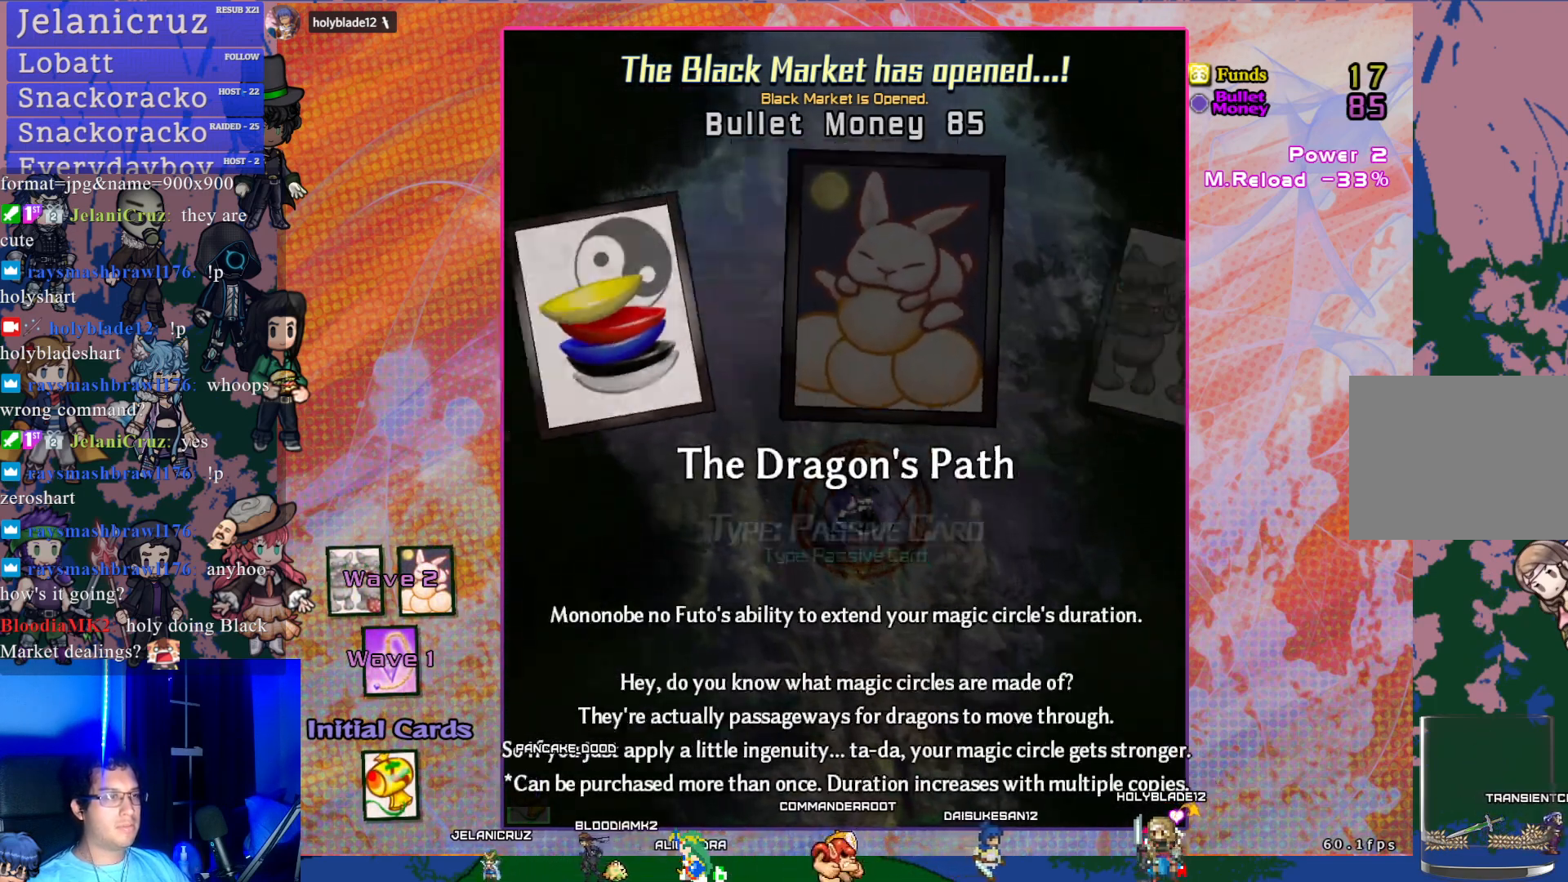
{"buttons": ["CROSS"], "left_stick": "center", "events": [[117, "DPAD_LEFT", "up"], [500, "CROSS", "down"]]}
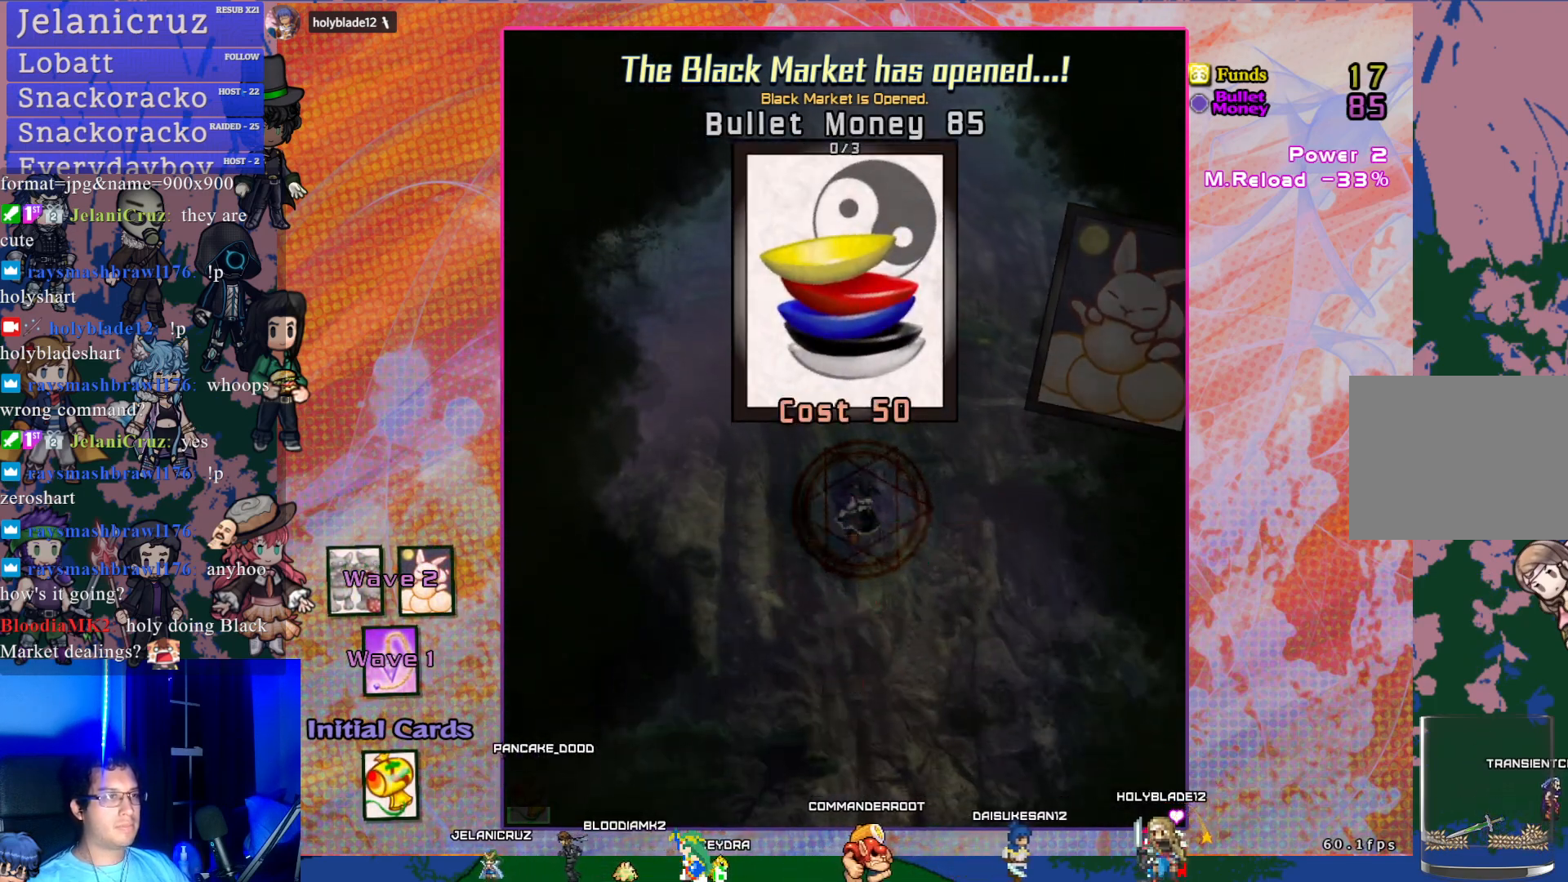
{"buttons": [], "left_stick": "center", "events": [[117, "CROSS", "up"], [317, "CROSS", "down"], [450, "CROSS", "up"]]}
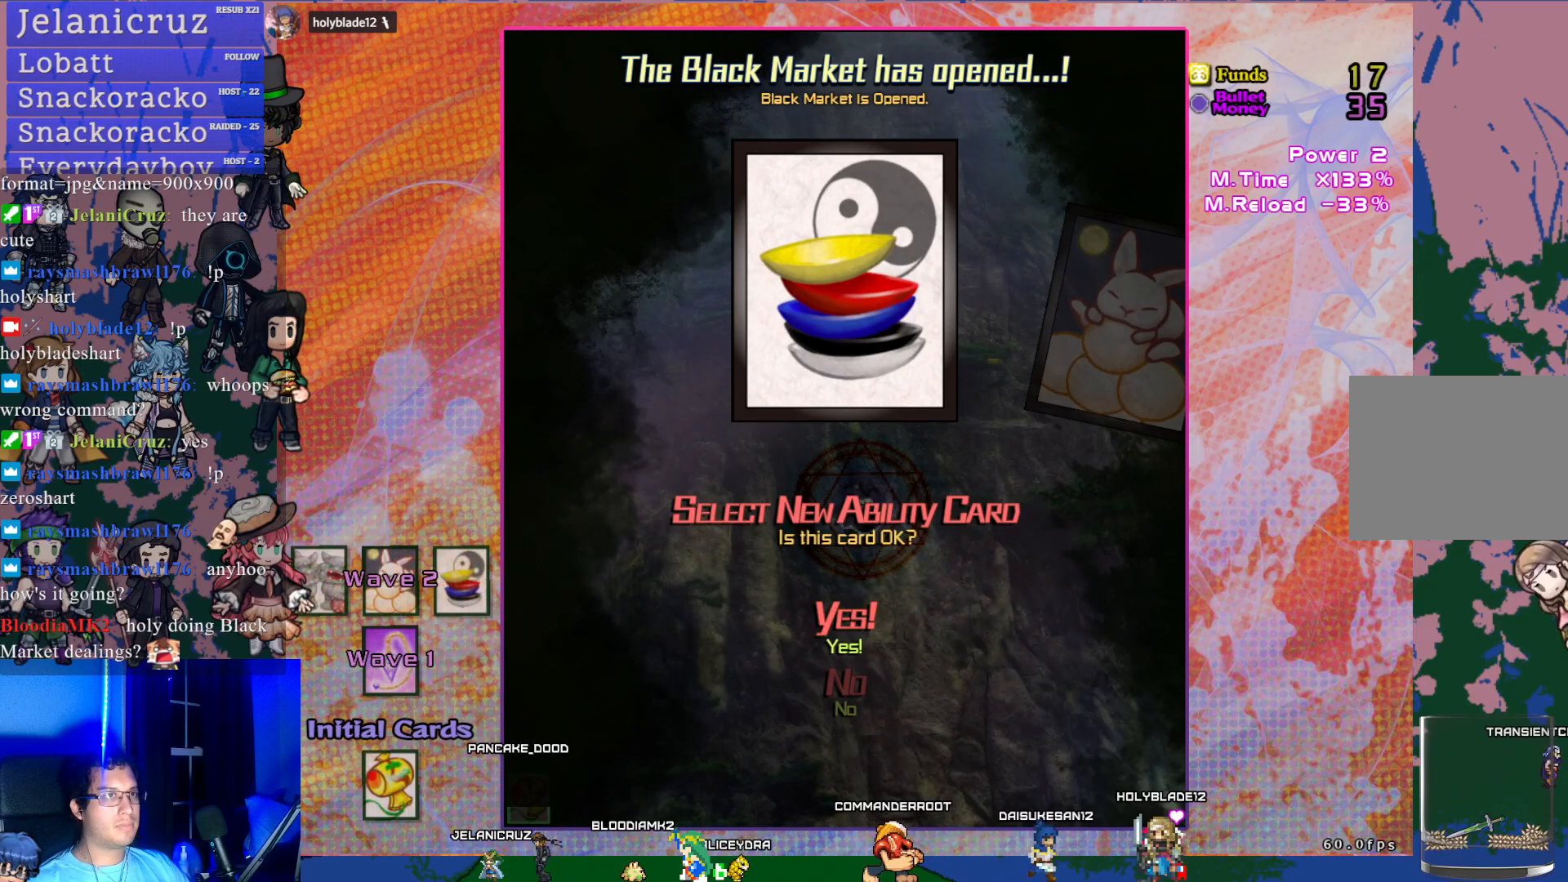
{"buttons": [], "left_stick": "center", "events": []}